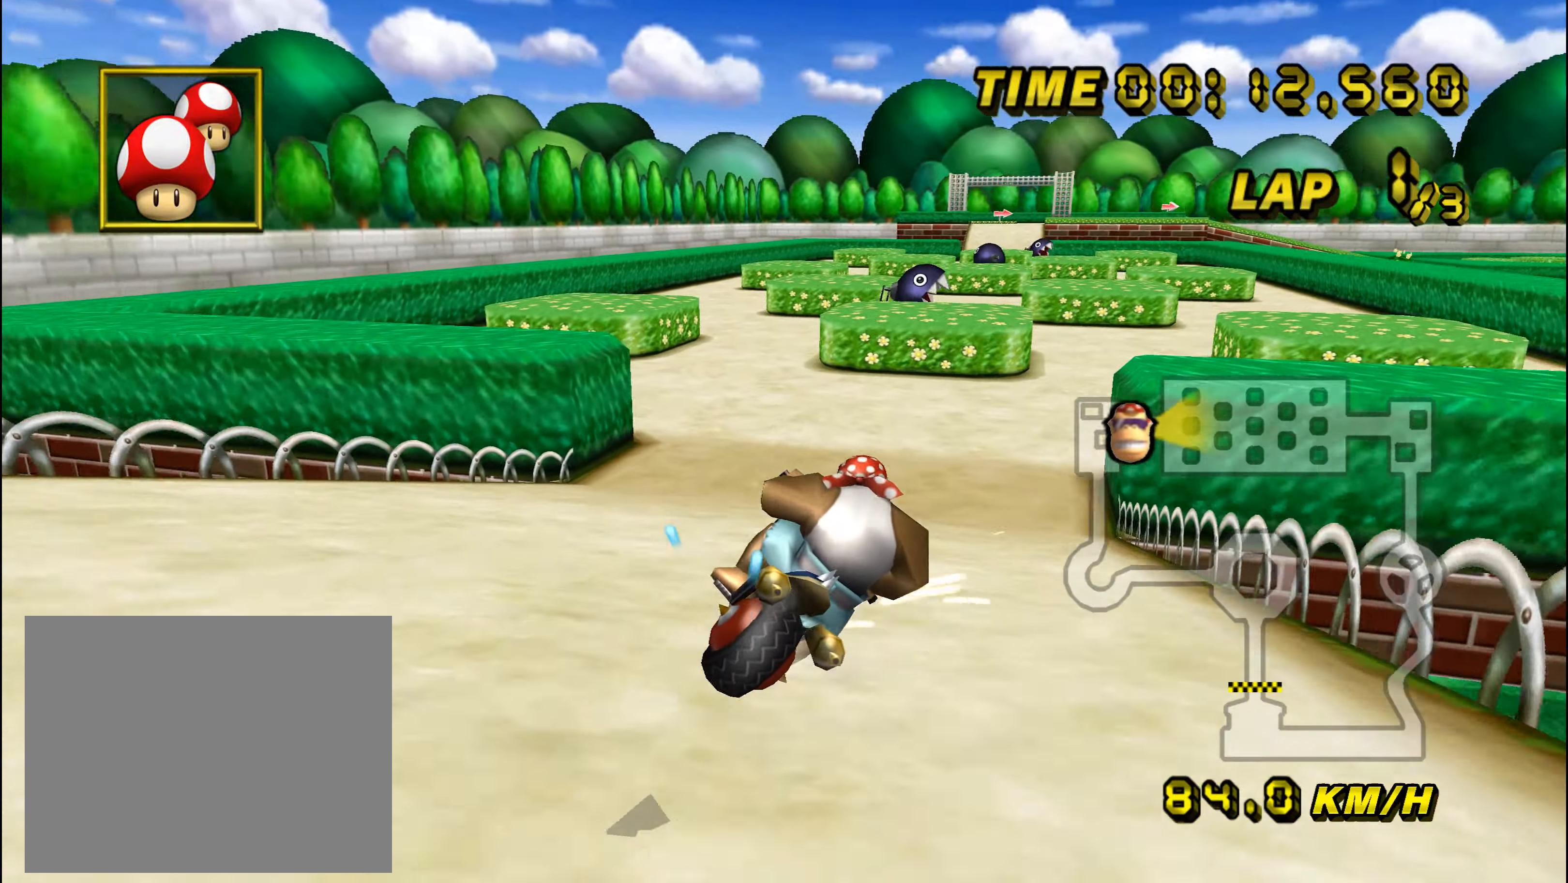
Gameplay with a controller (Nintendo layout); each line is a JSON object with the inputs held at the frame after it. "events" lists button and stick changes between this image and that frame as [ms after this image, input, new state], when the widget could be followed in between. Not read: B L3 R3 X Y Z.
{"buttons": ["A", "R1"], "left_stick": "up-right", "events": []}
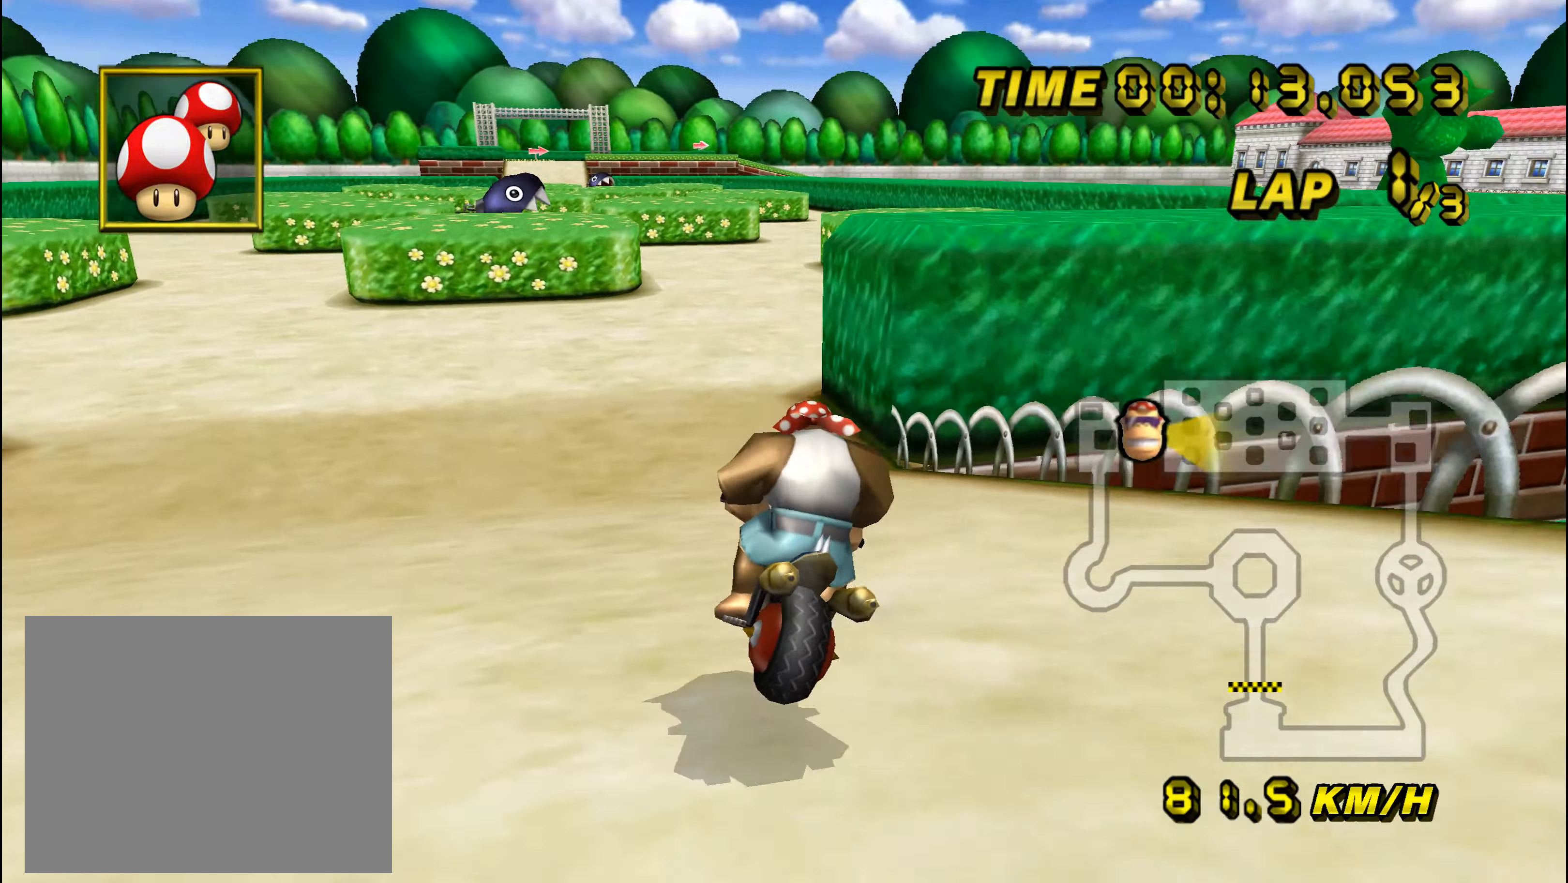
{"buttons": ["A"], "left_stick": "up-left", "events": [[284, "R1", "up"], [284, "left_stick", "center"], [468, "left_stick", "up-left"]]}
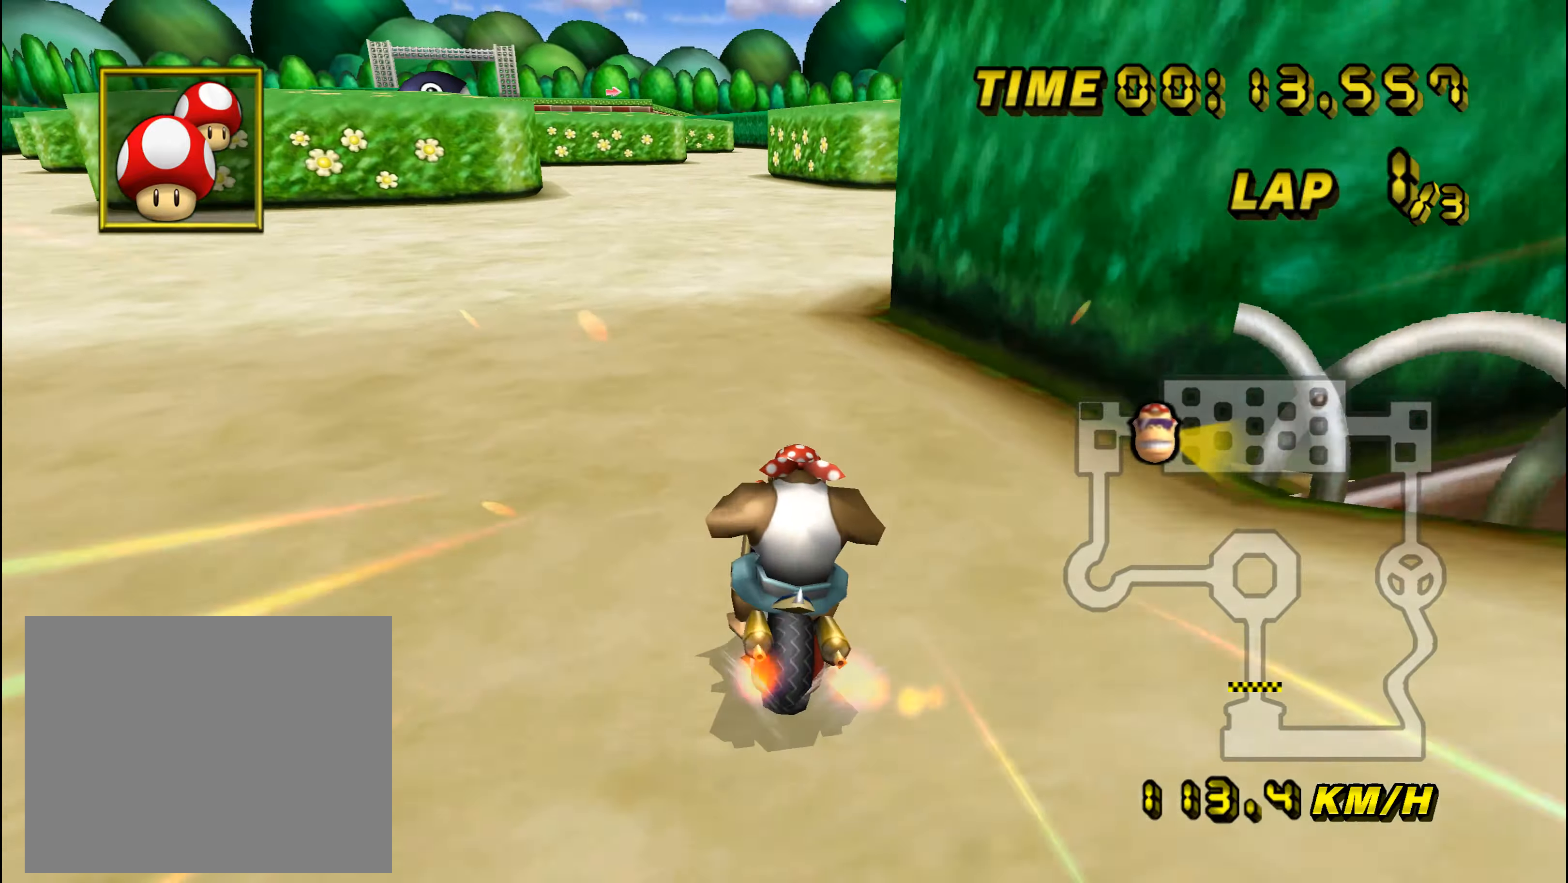
{"buttons": ["A"], "left_stick": "center", "events": [[217, "left_stick", "center"]]}
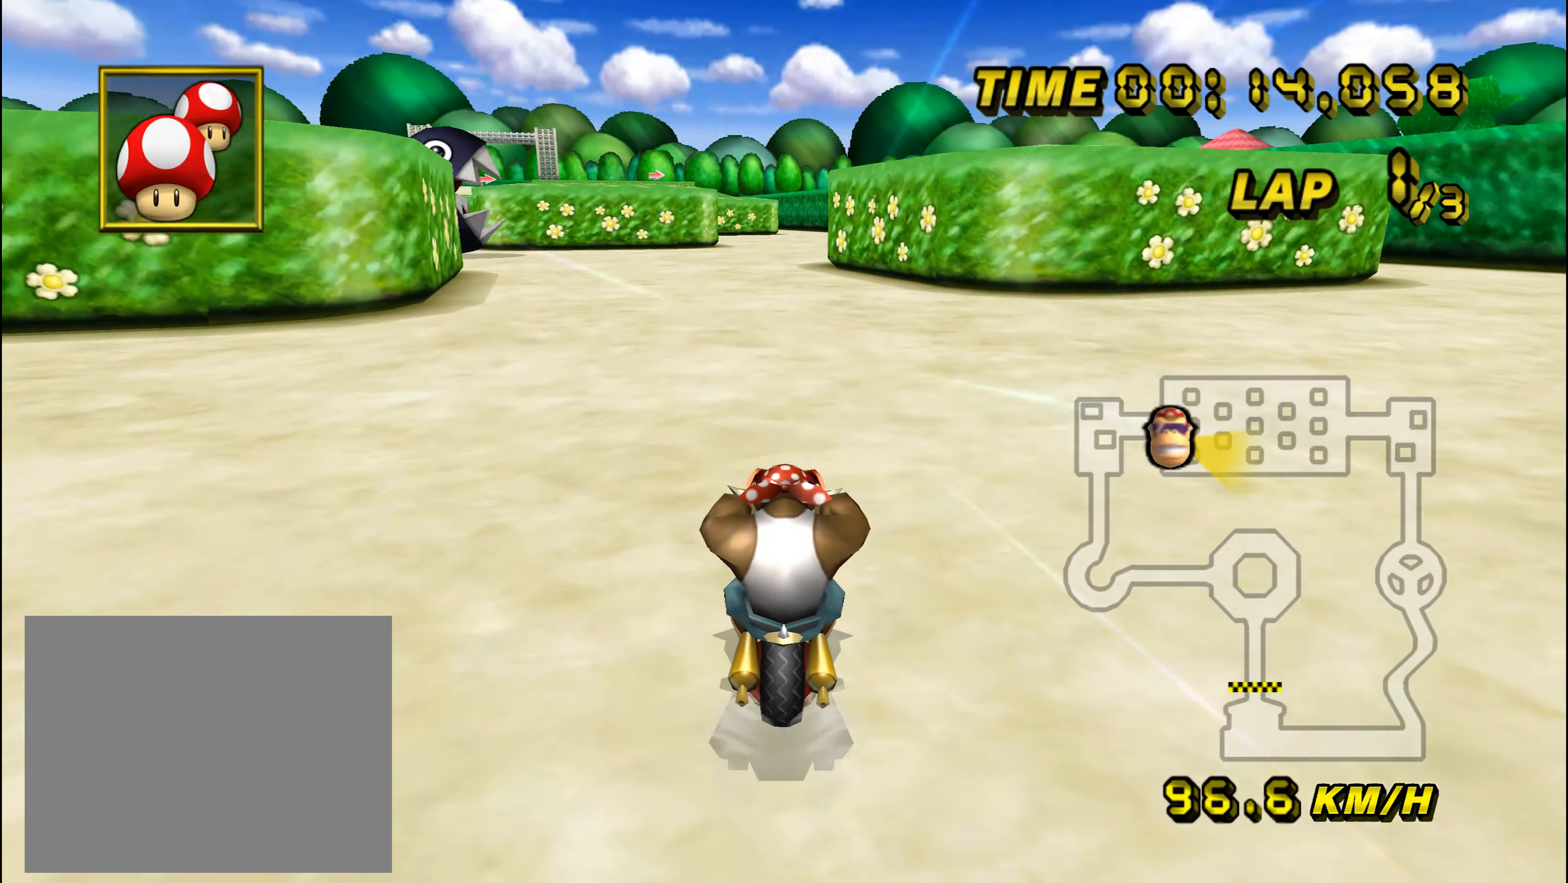
{"buttons": ["A"], "left_stick": "center", "events": []}
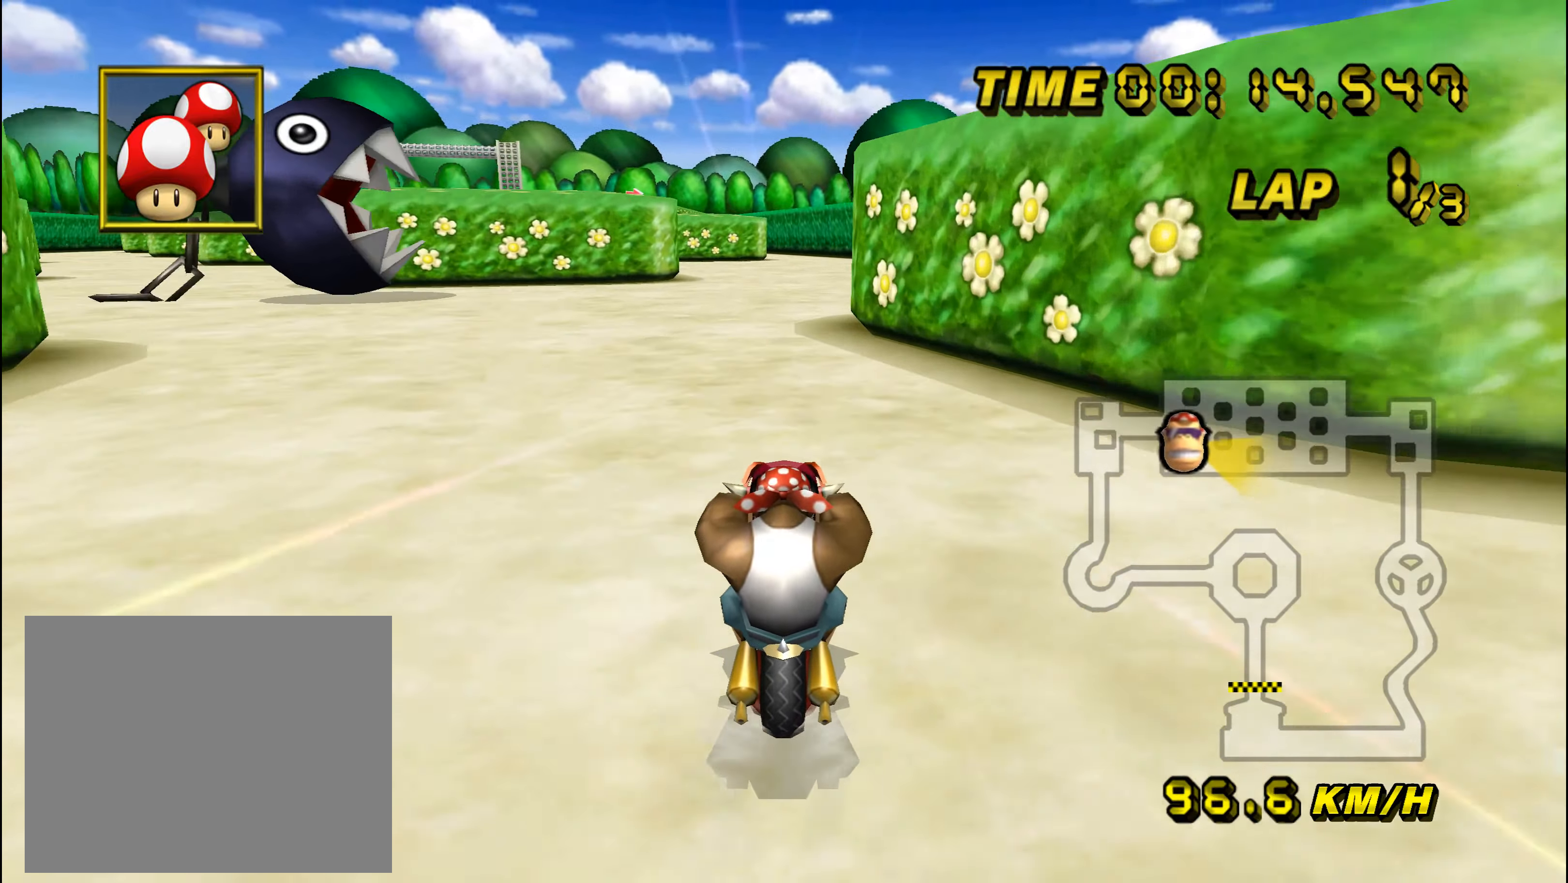
{"buttons": ["A"], "left_stick": "center", "events": []}
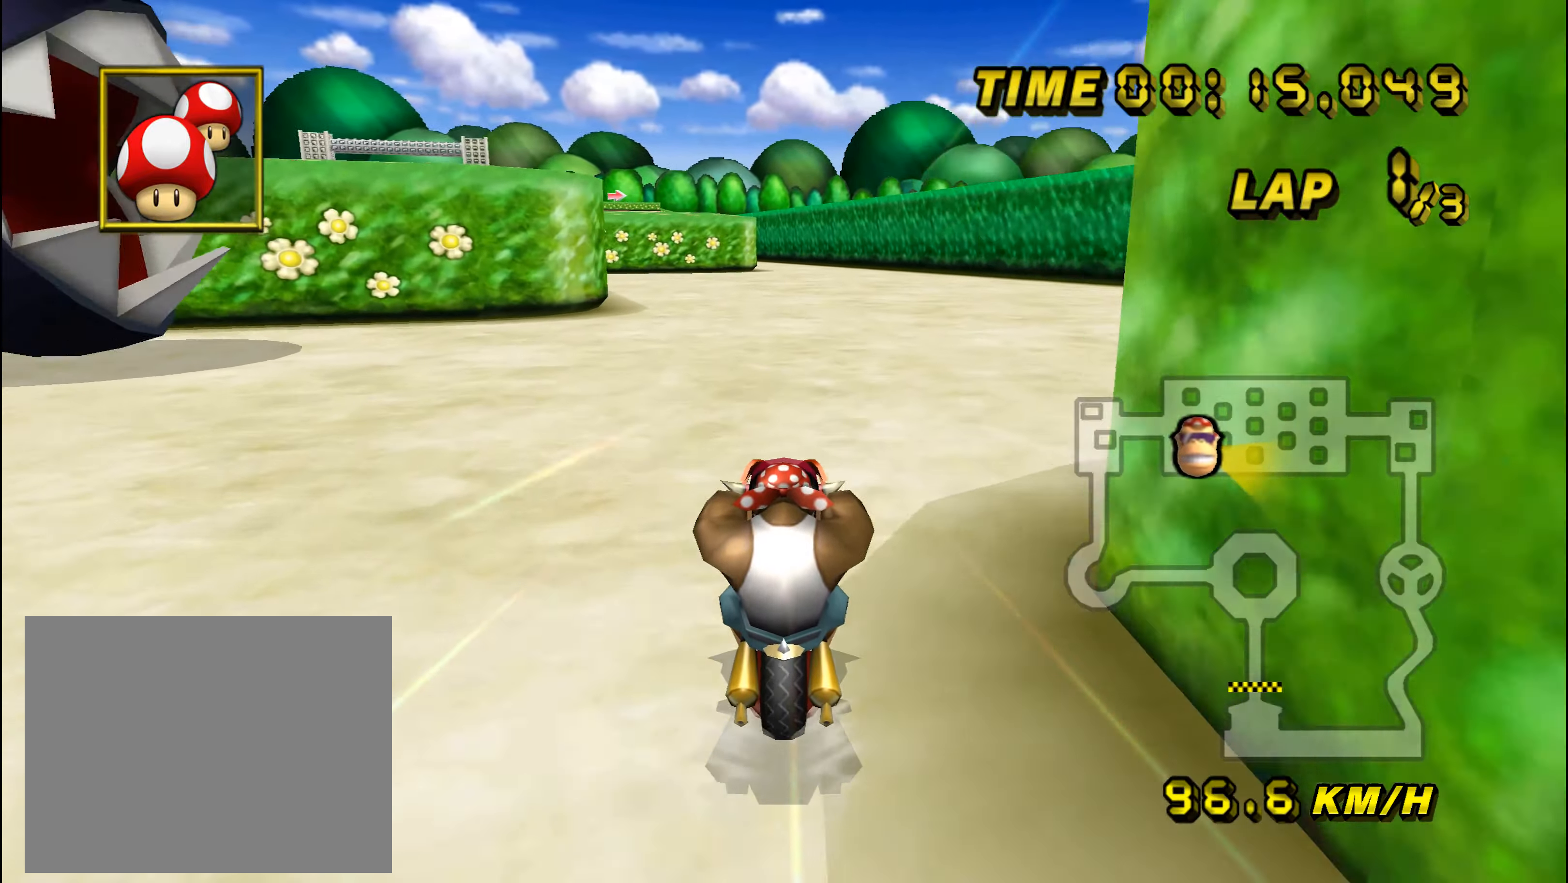
{"buttons": ["A"], "left_stick": "center", "events": []}
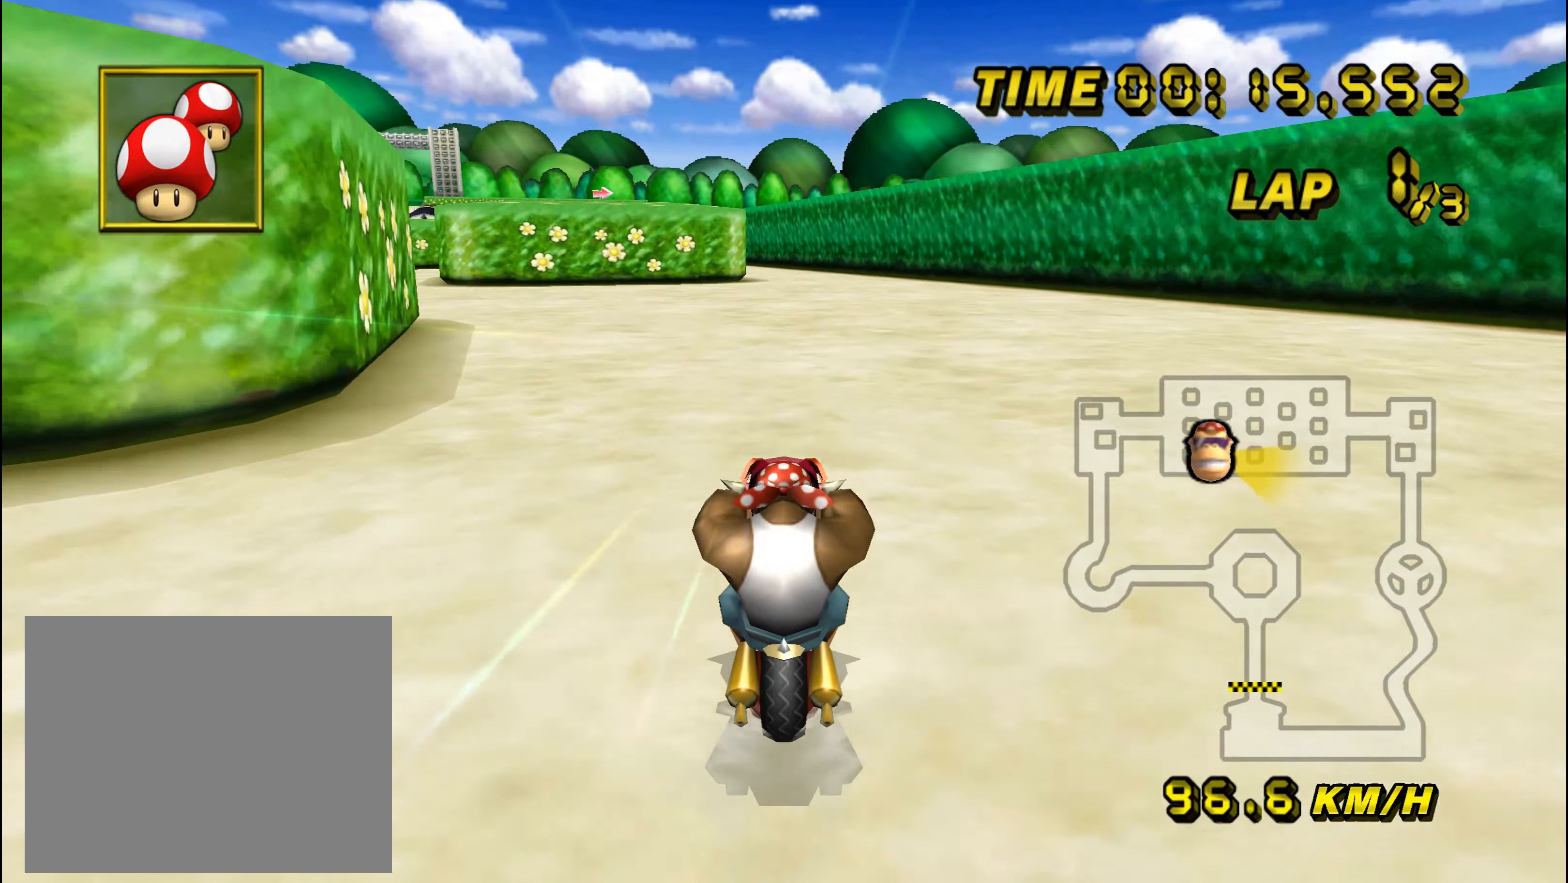
{"buttons": ["A"], "left_stick": "center", "events": []}
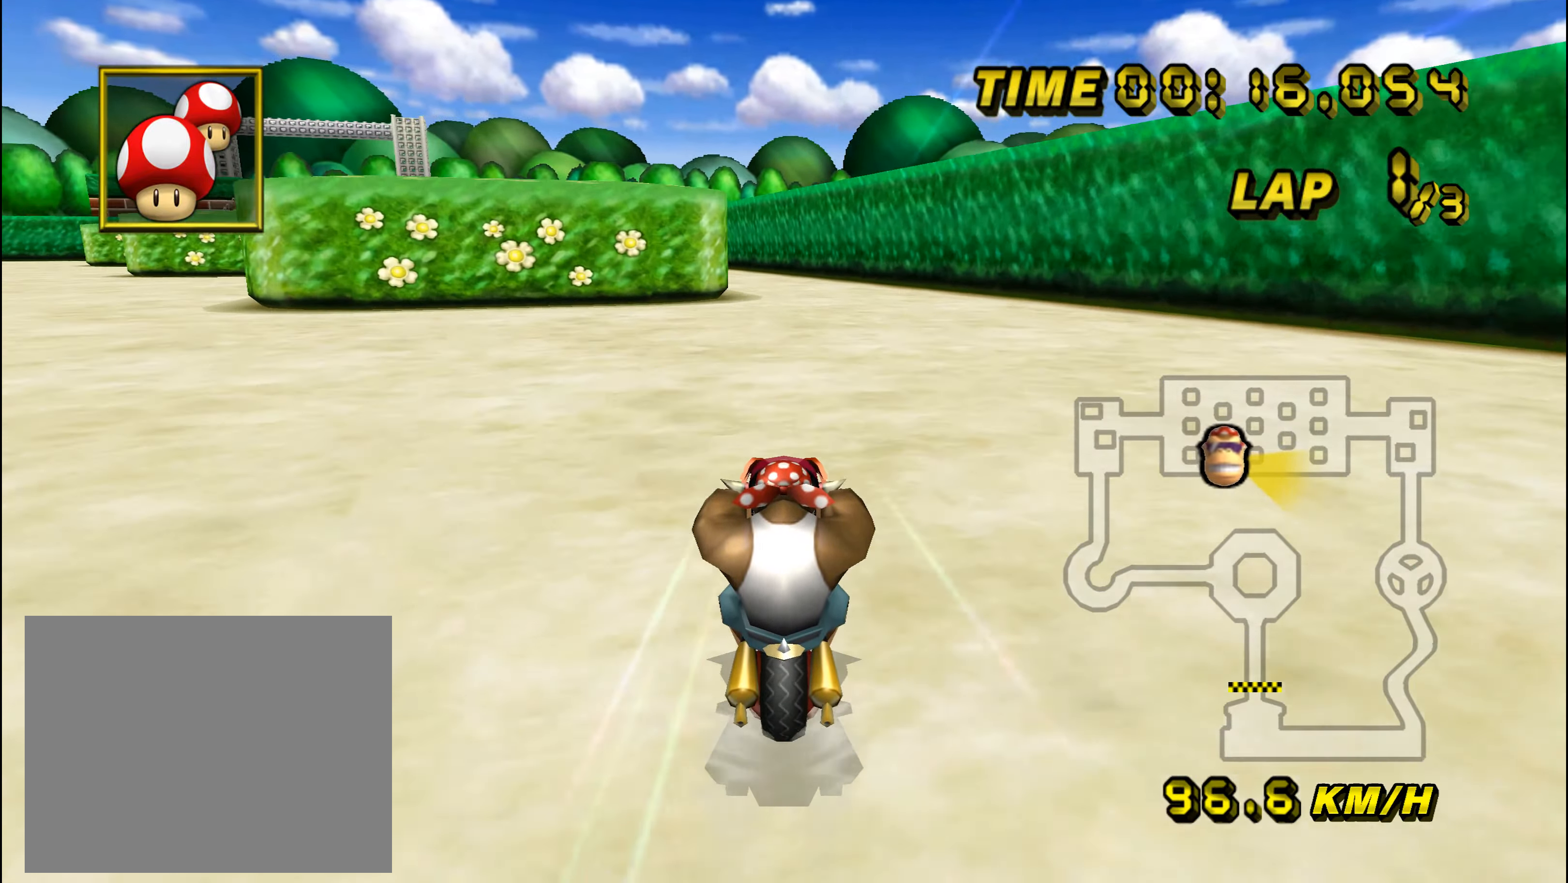
{"buttons": ["A", "R1"], "left_stick": "center", "events": [[301, "R1", "down"]]}
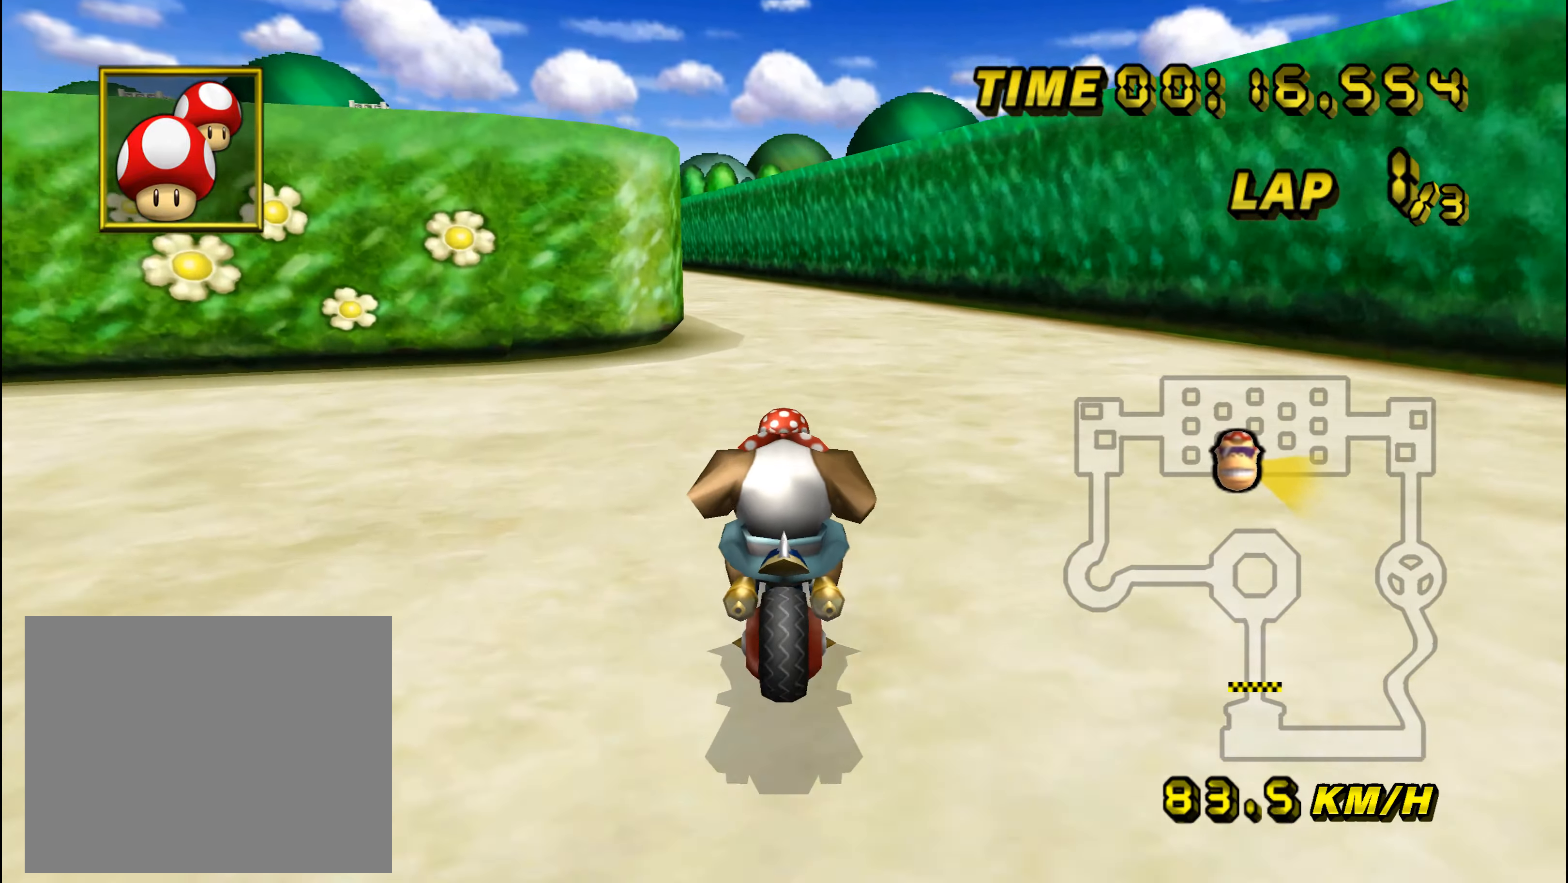
{"buttons": ["A", "R1"], "left_stick": "right", "events": [[83, "left_stick", "up-left"], [150, "left_stick", "right"]]}
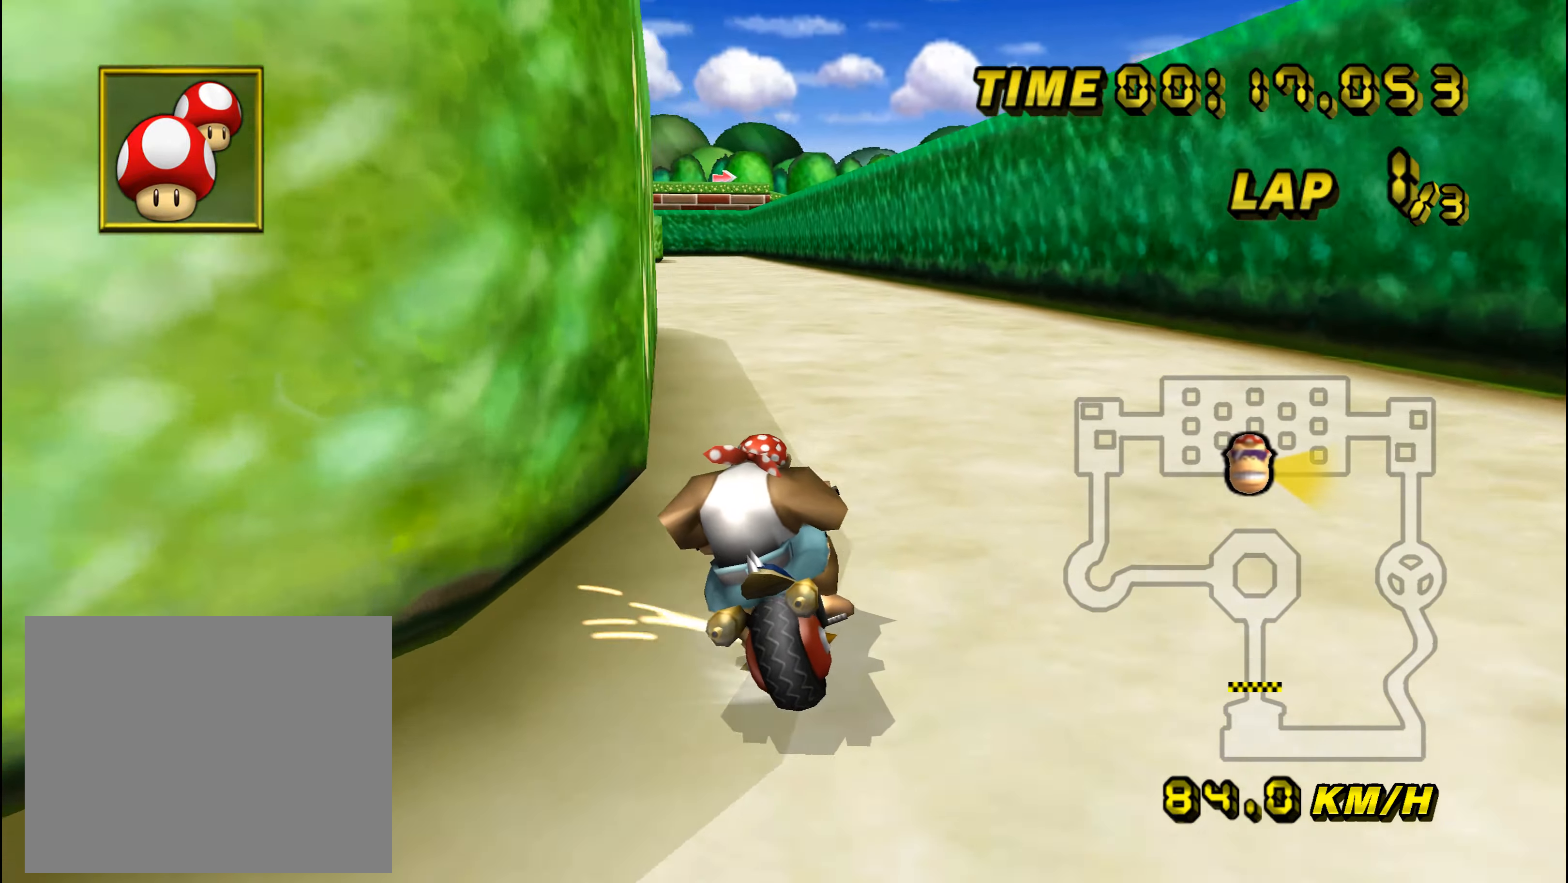
{"buttons": ["A", "R1"], "left_stick": "up-left", "events": [[50, "left_stick", "up-left"]]}
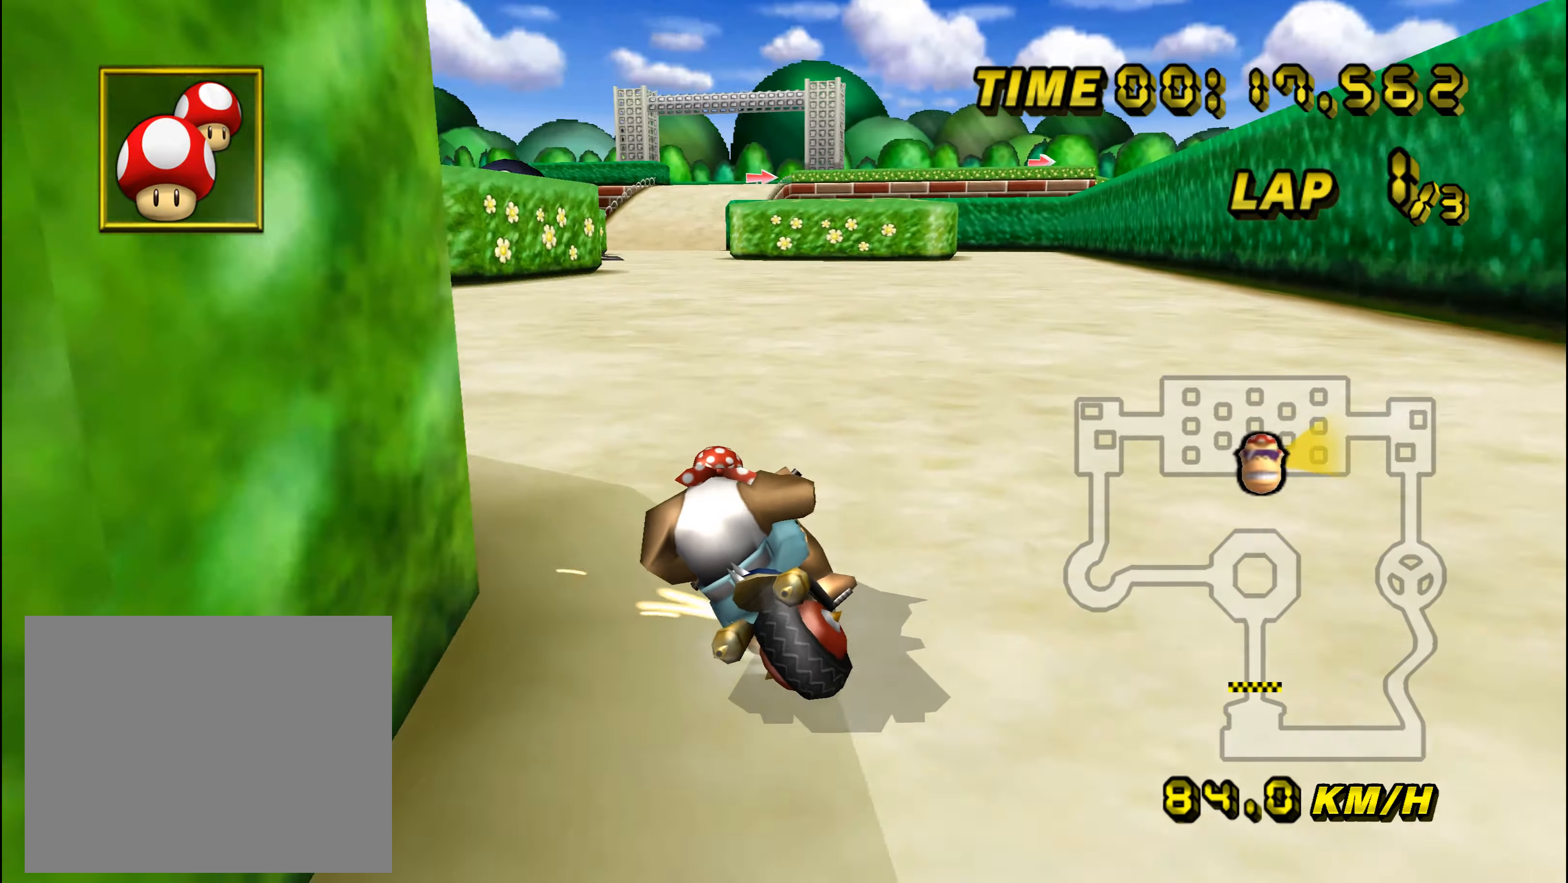
{"buttons": ["A"], "left_stick": "right", "events": [[267, "R1", "up"], [267, "left_stick", "right"]]}
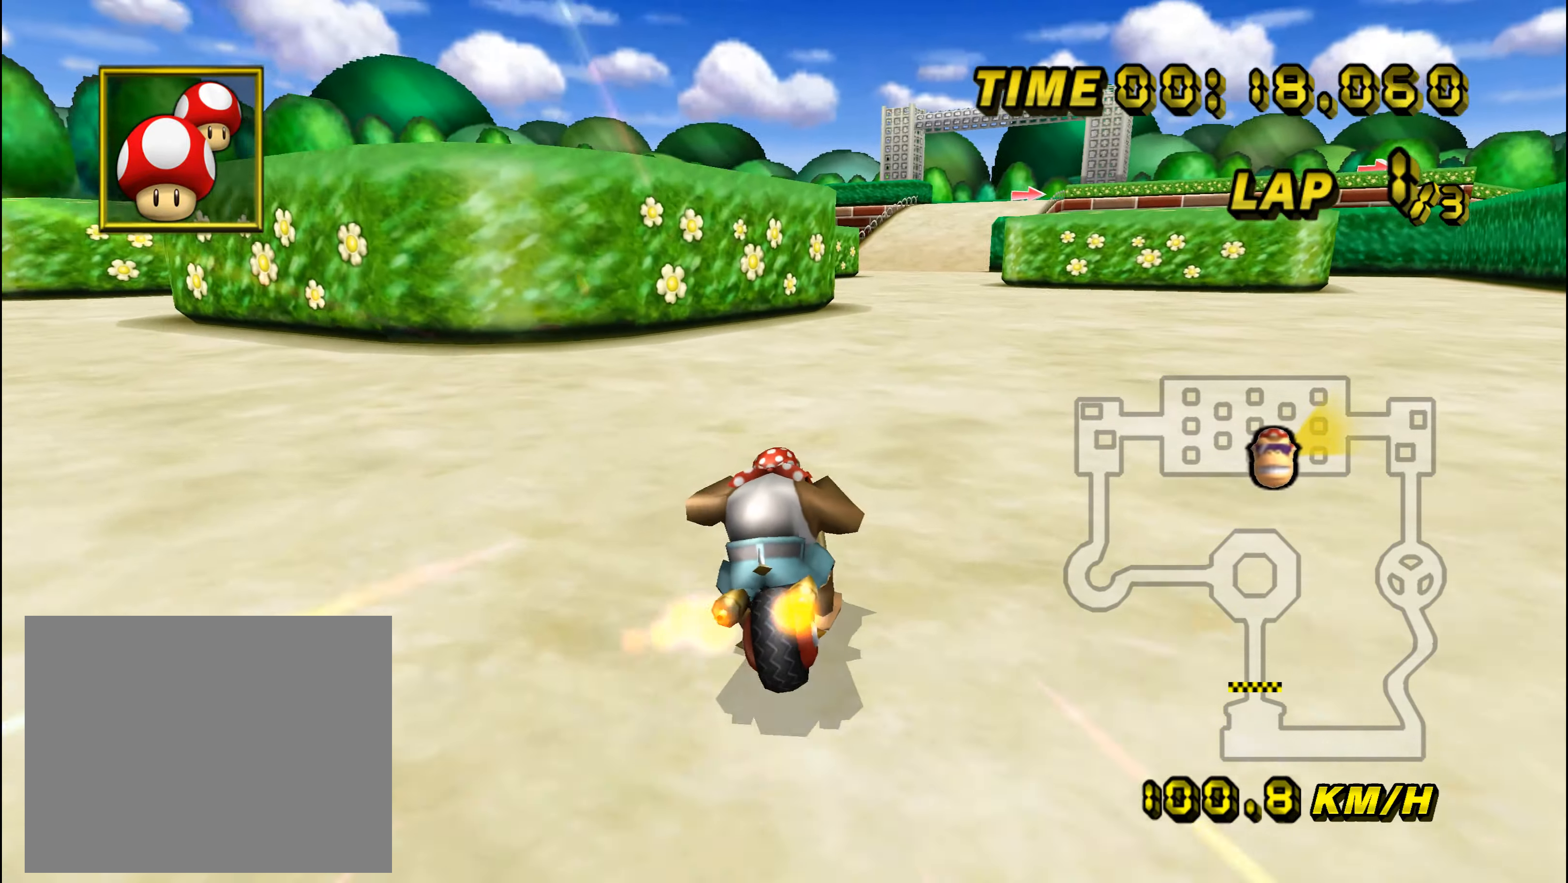
{"buttons": ["A"], "left_stick": "center", "events": [[151, "left_stick", "center"]]}
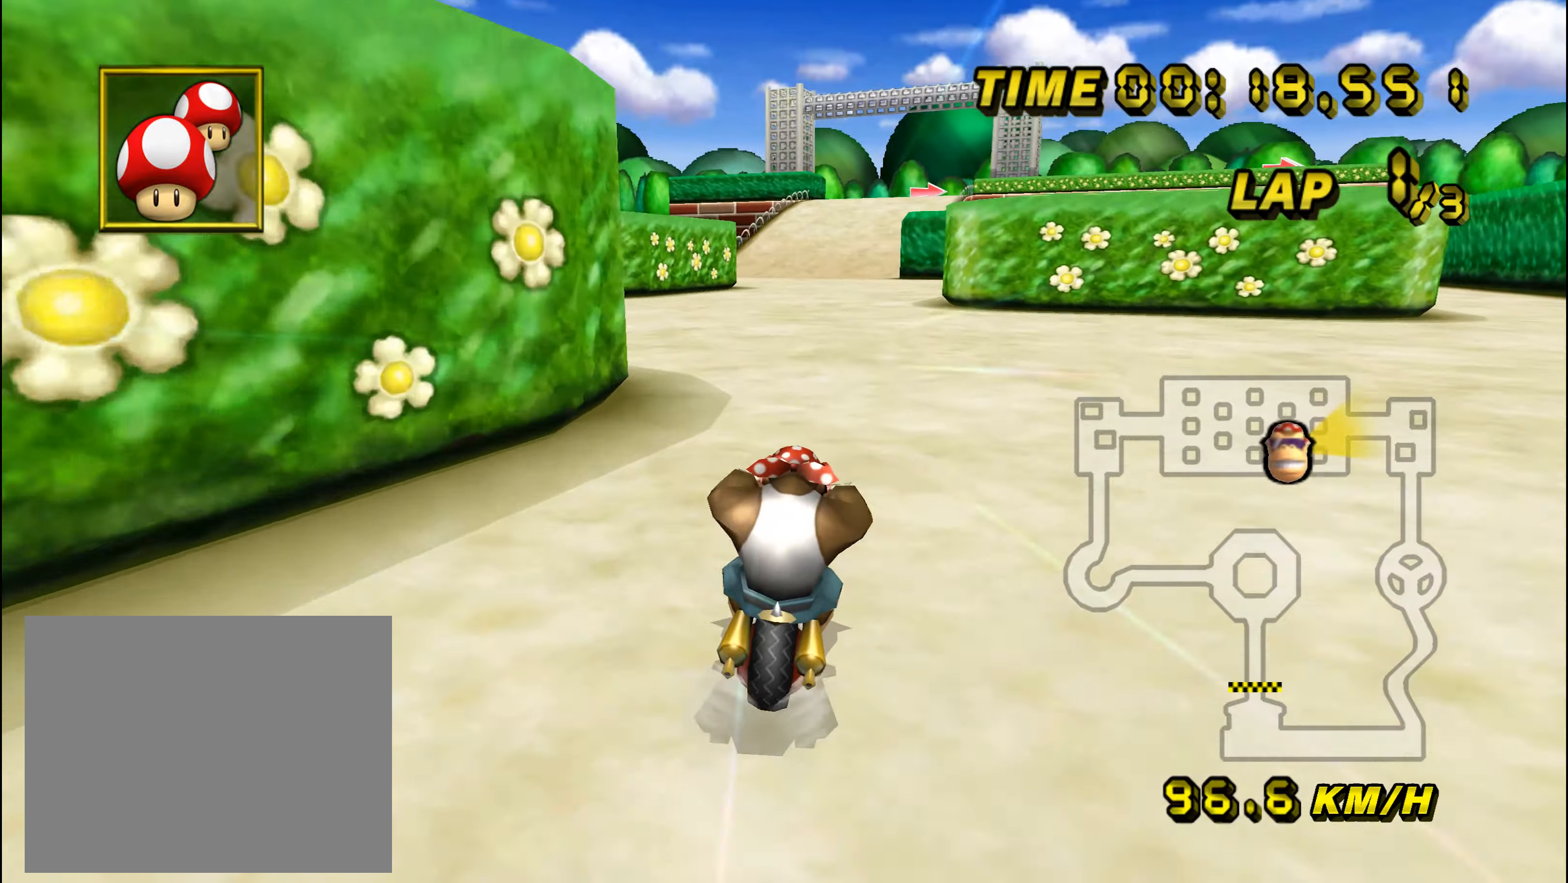
{"buttons": ["A"], "left_stick": "center", "events": []}
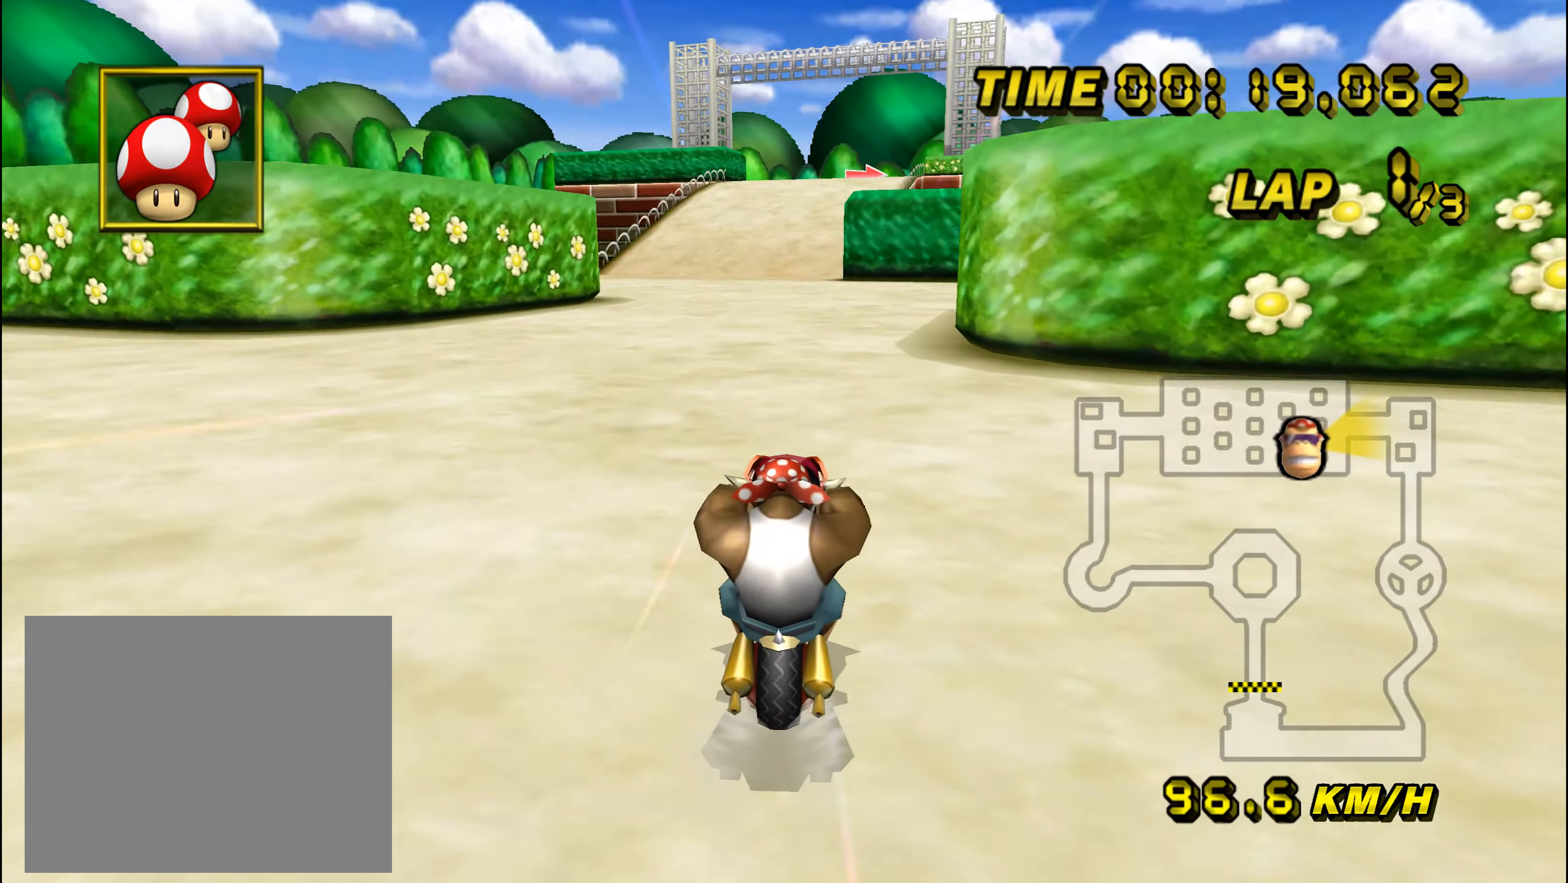
{"buttons": ["A"], "left_stick": "center", "events": []}
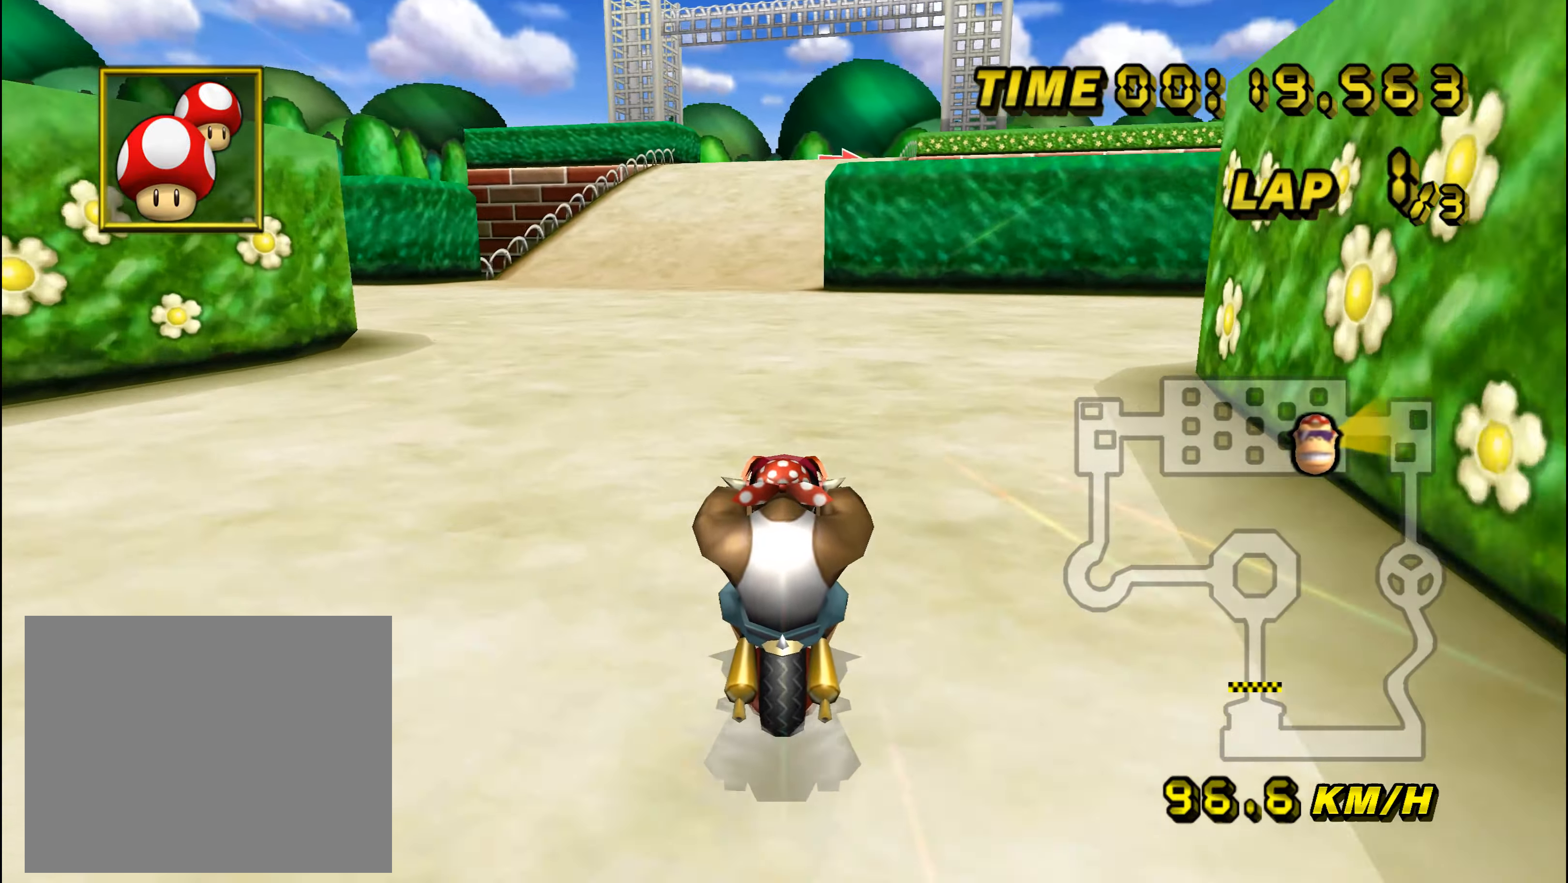
{"buttons": ["A"], "left_stick": "center", "events": []}
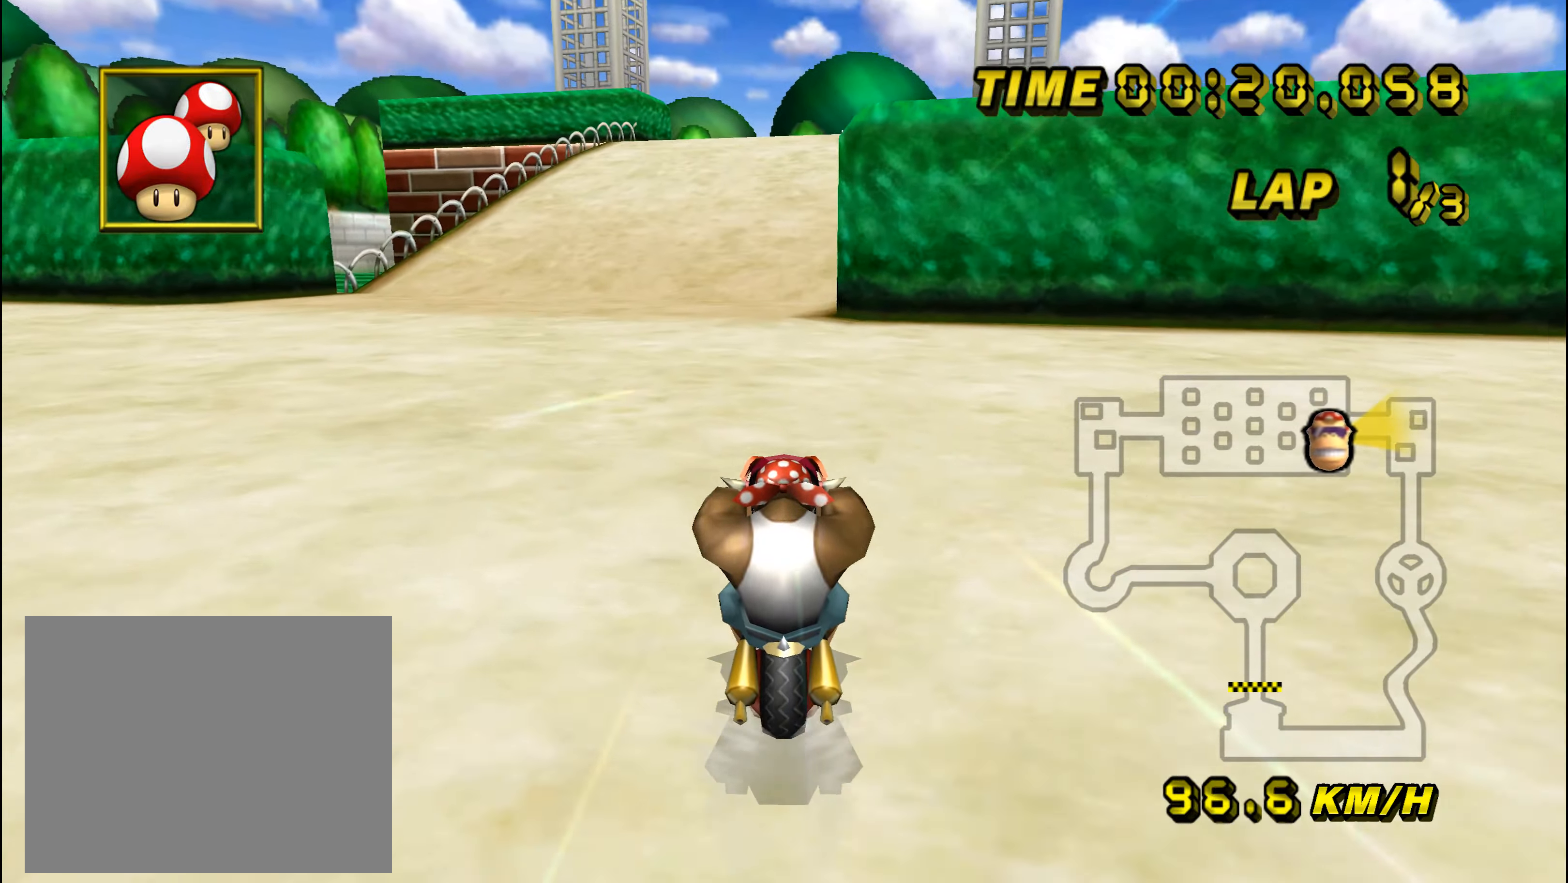
{"buttons": ["A"], "left_stick": "center", "events": []}
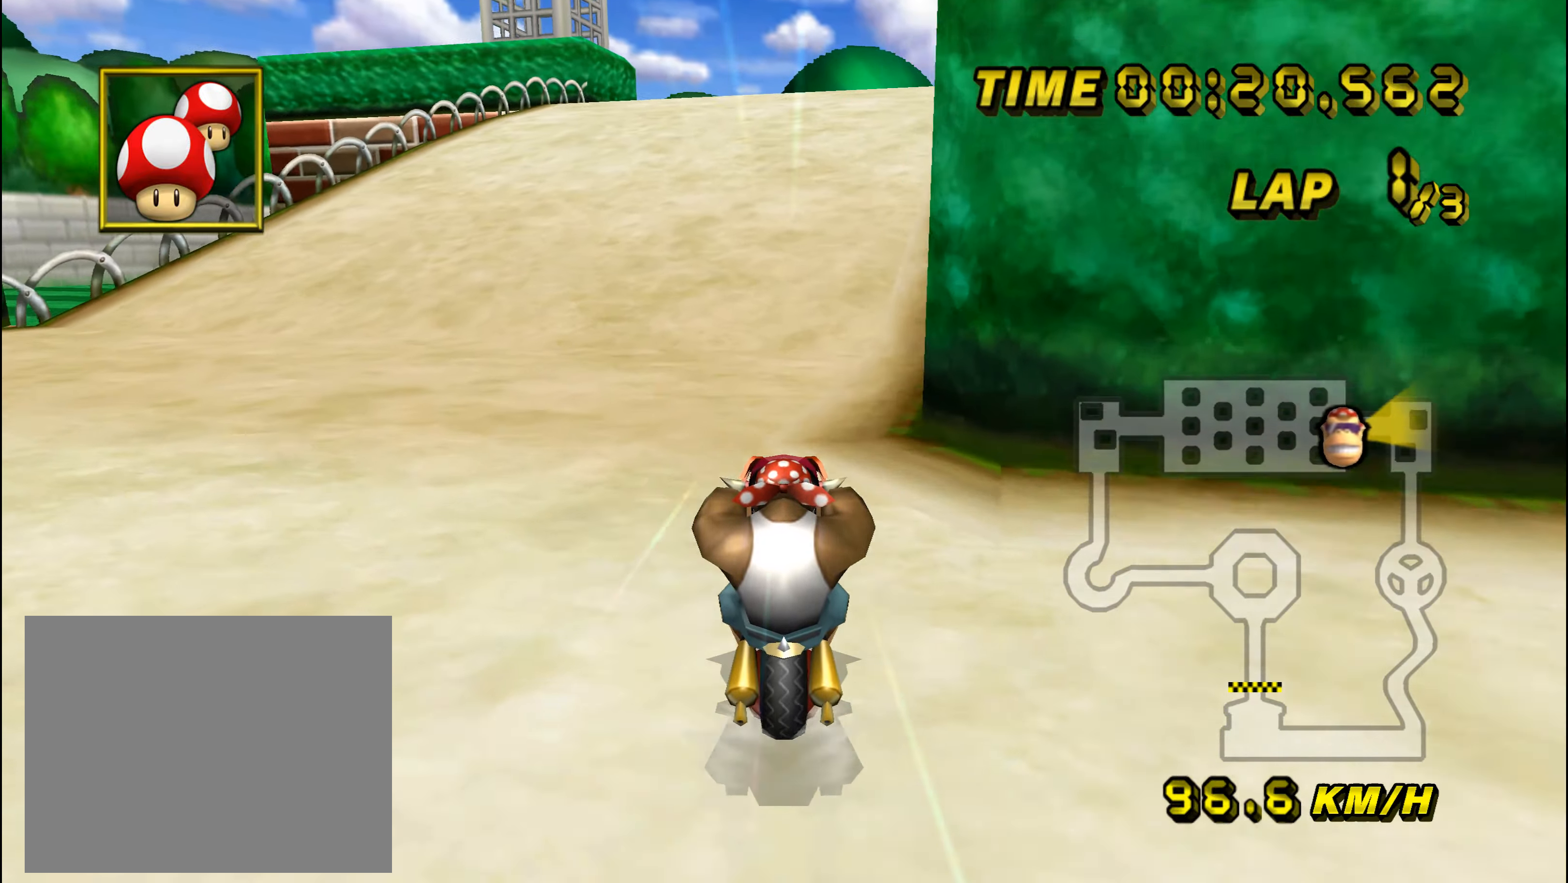
{"buttons": ["A"], "left_stick": "center", "events": []}
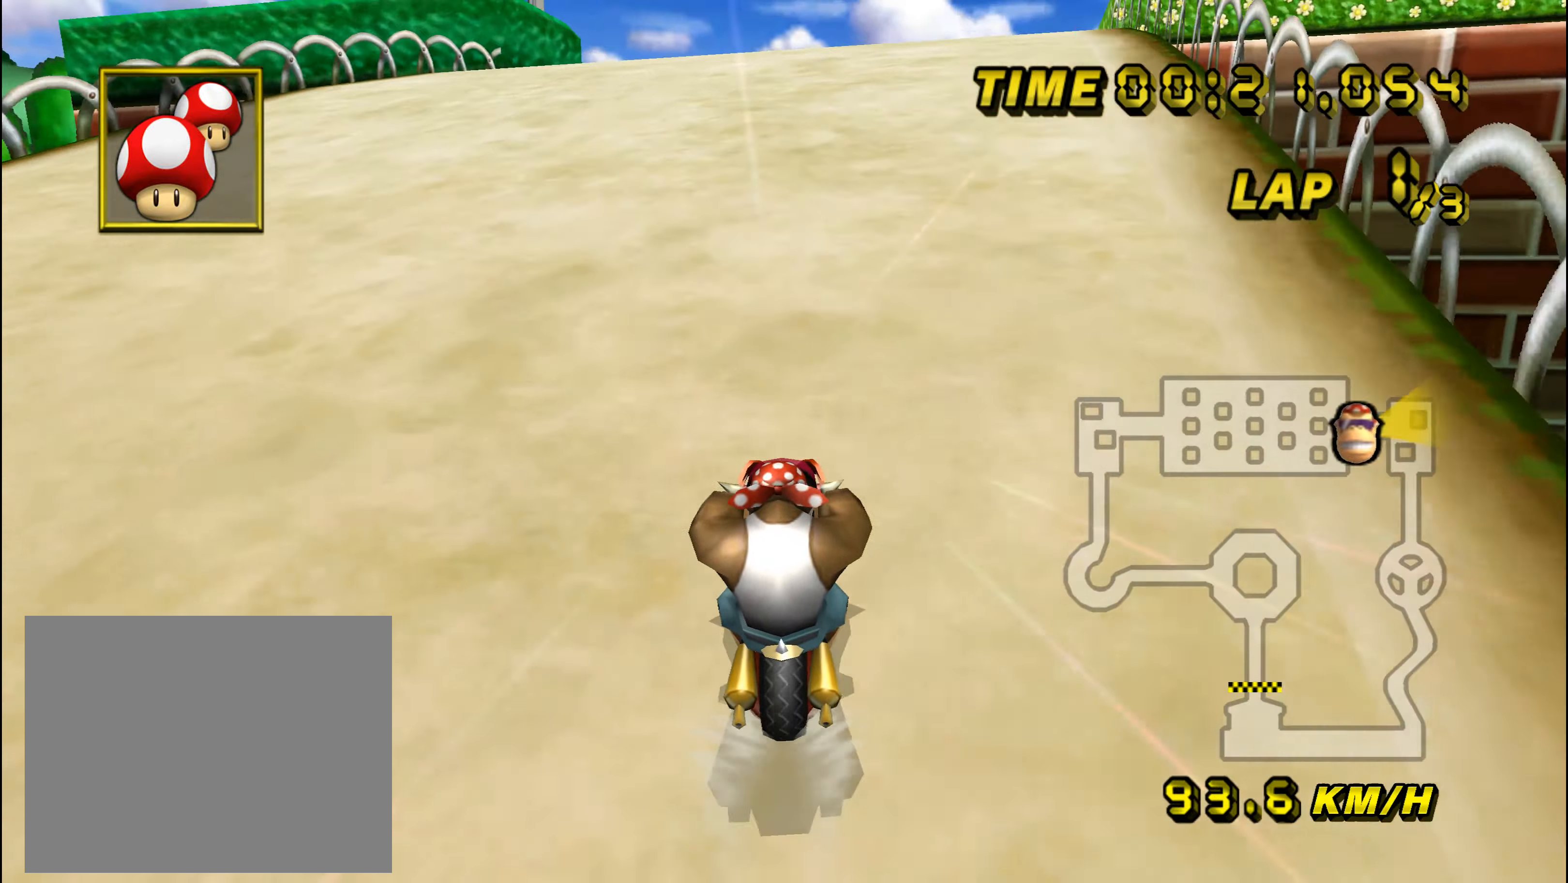
{"buttons": ["A", "R1"], "left_stick": "right", "events": [[183, "R1", "down"], [400, "left_stick", "right"]]}
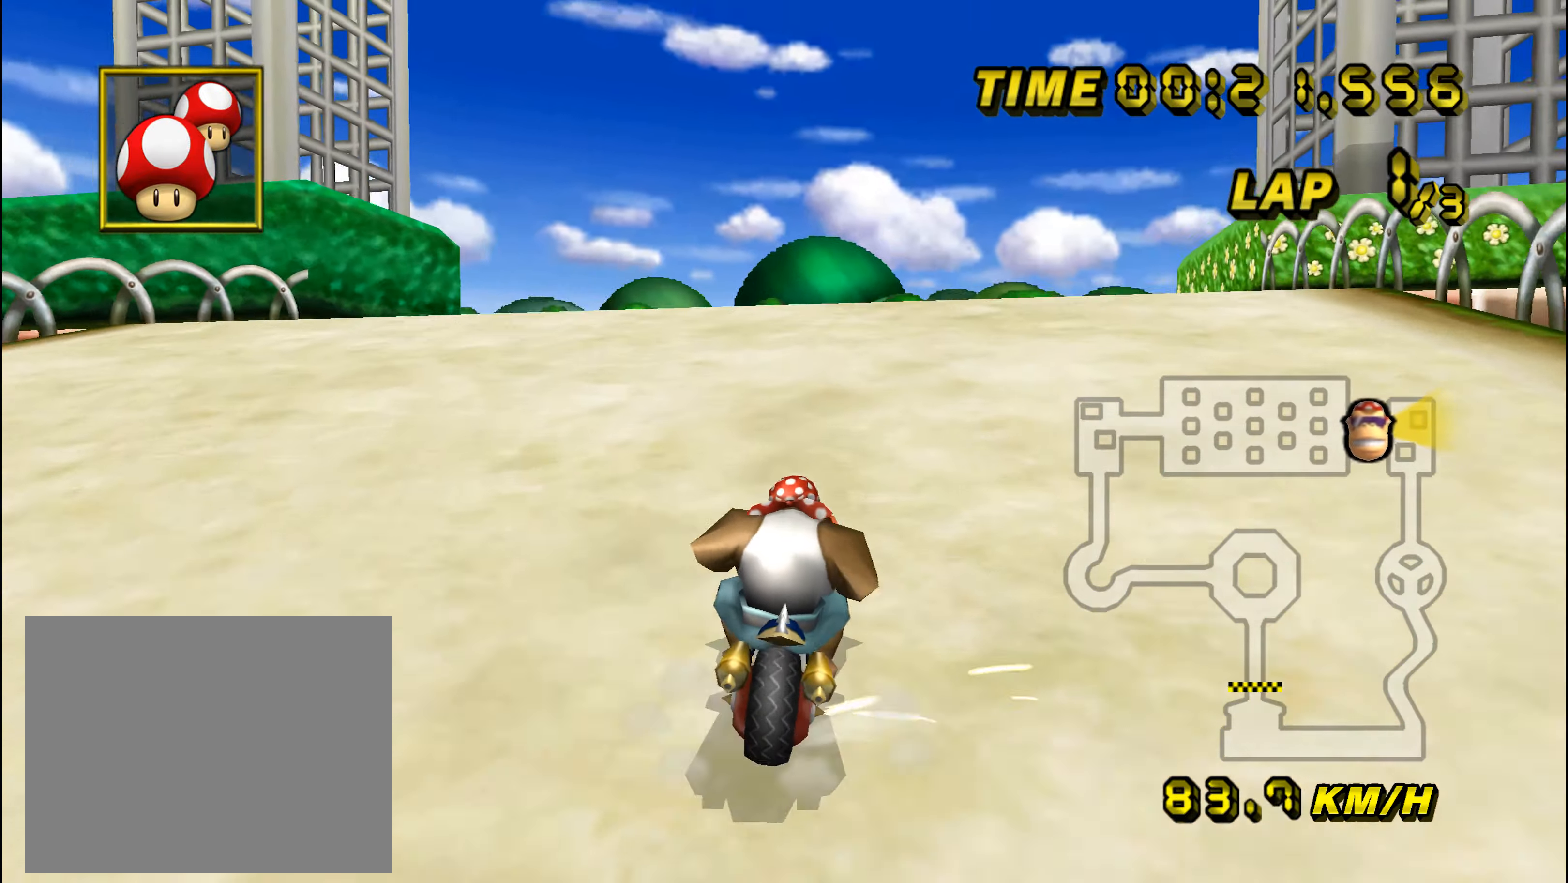
{"buttons": ["A", "R1"], "left_stick": "right", "events": [[417, "left_stick", "center"], [484, "left_stick", "right"]]}
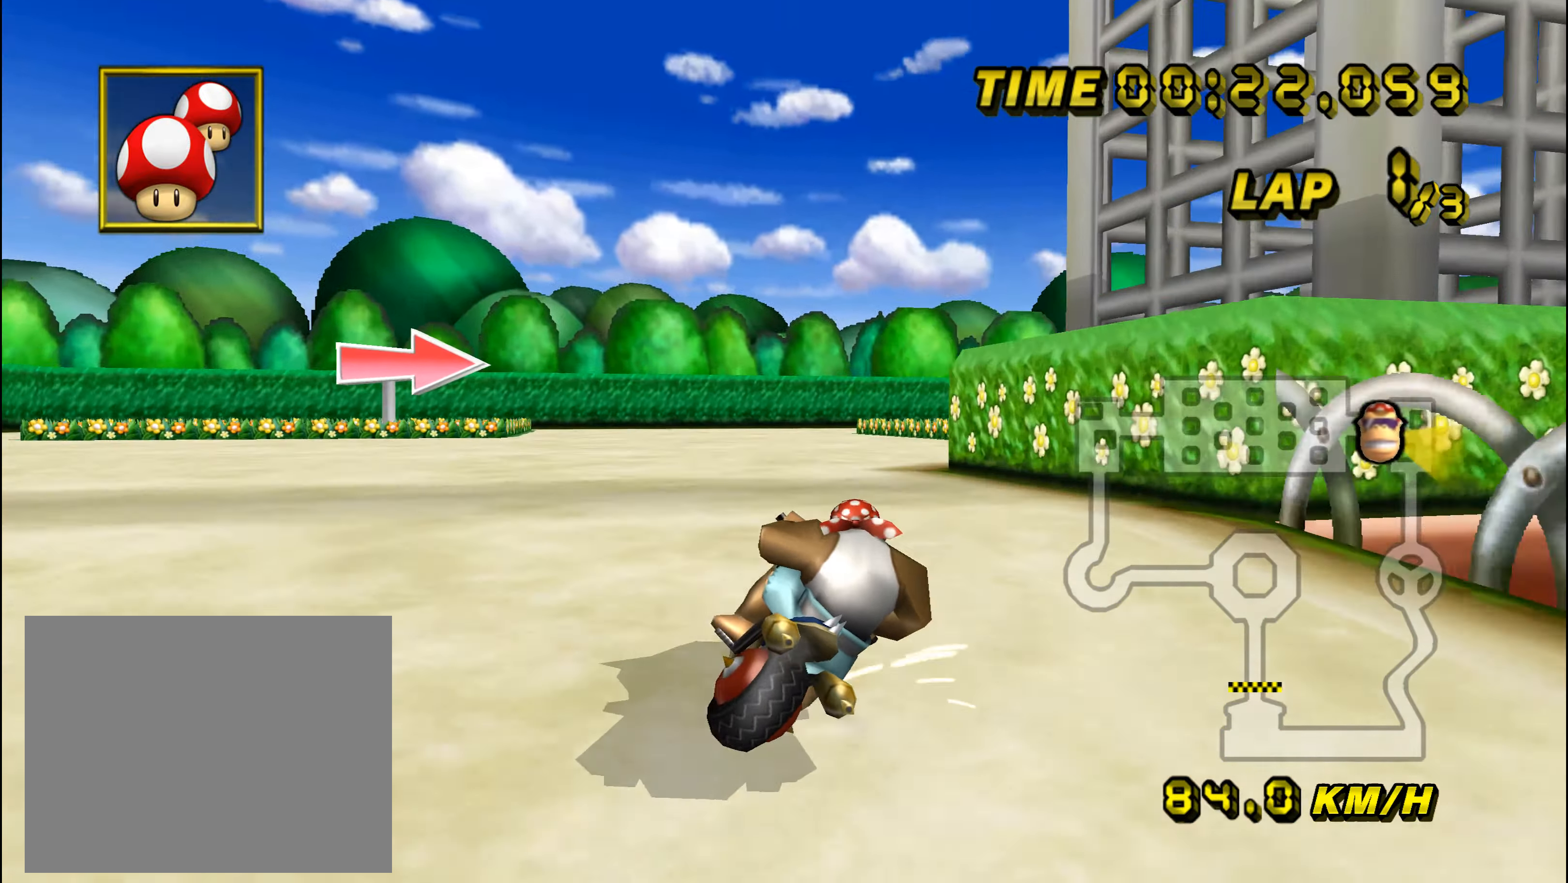
{"buttons": ["A", "R1"], "left_stick": "right", "events": []}
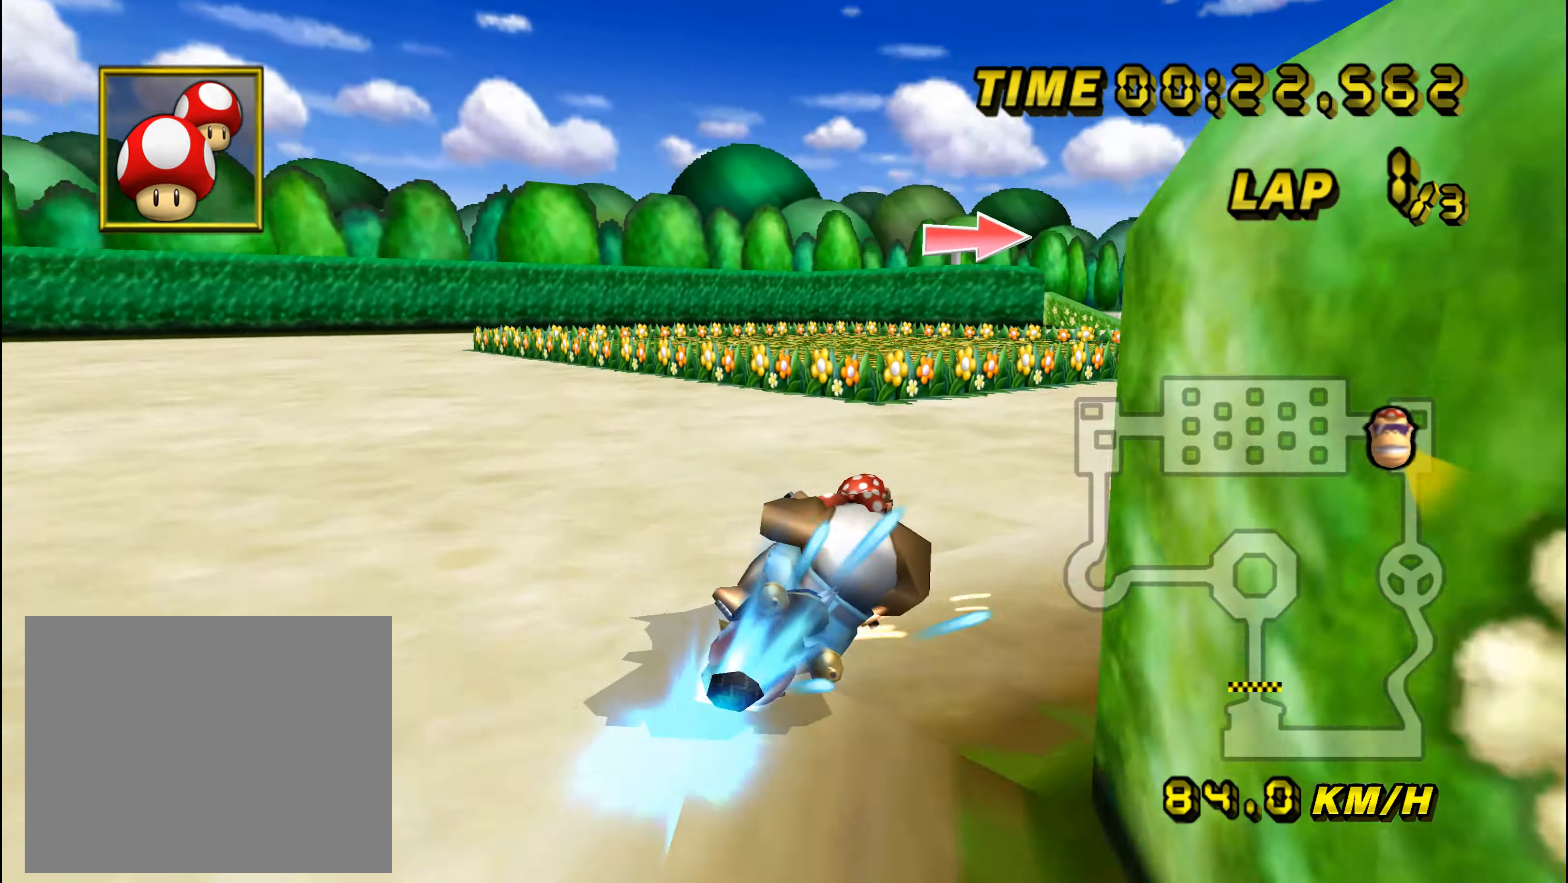
{"buttons": ["A"], "left_stick": "left", "events": [[401, "R1", "up"], [401, "left_stick", "center"], [451, "left_stick", "left"]]}
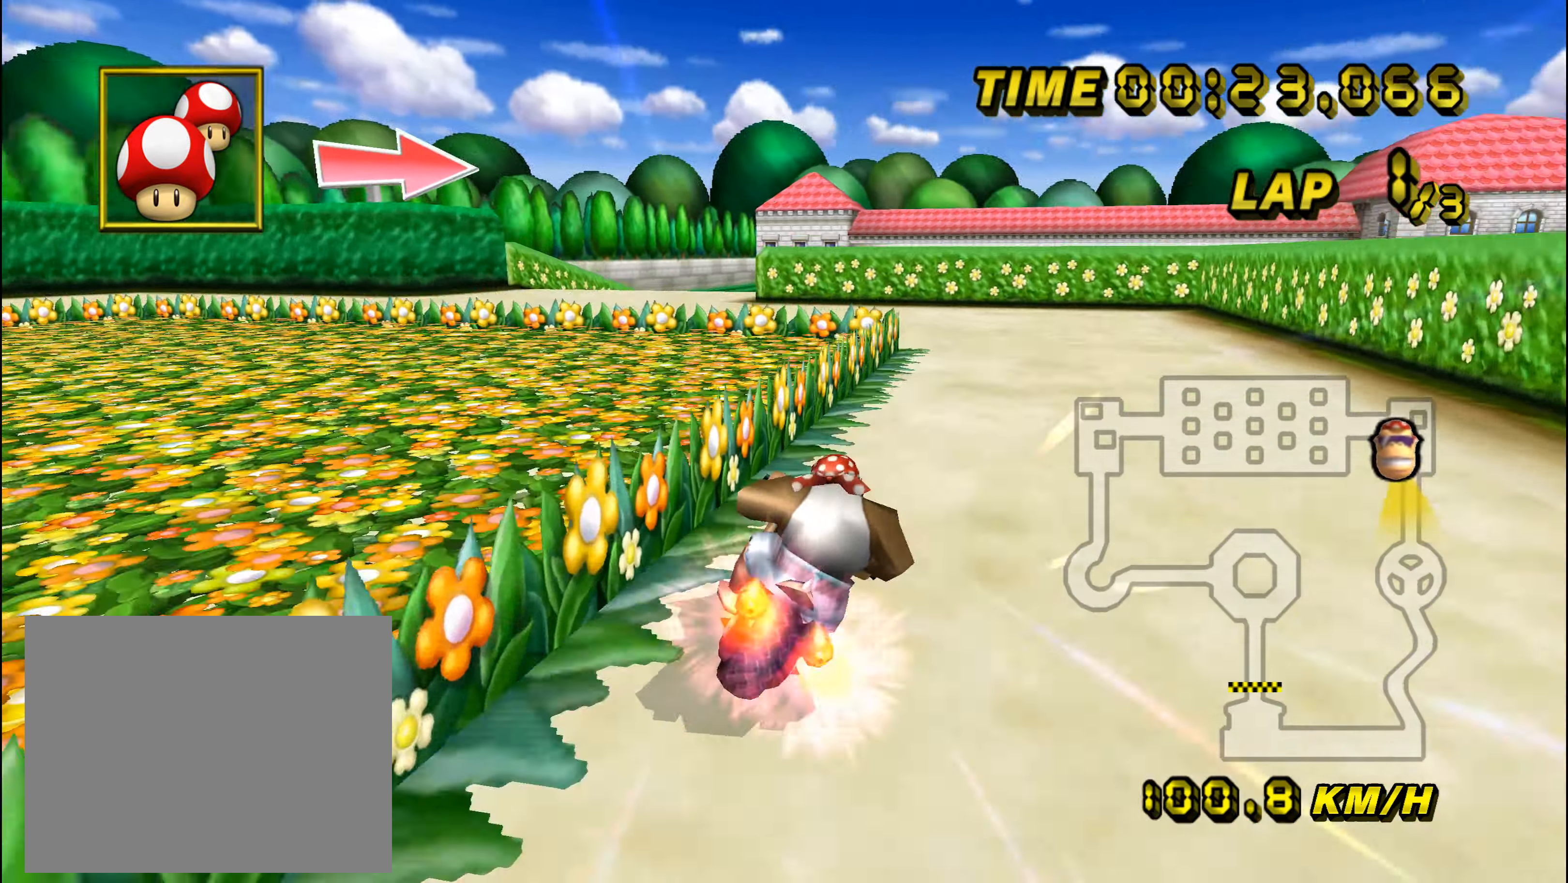
{"buttons": ["A"], "left_stick": "center", "events": [[83, "R1", "down"], [267, "R1", "up"], [283, "left_stick", "center"]]}
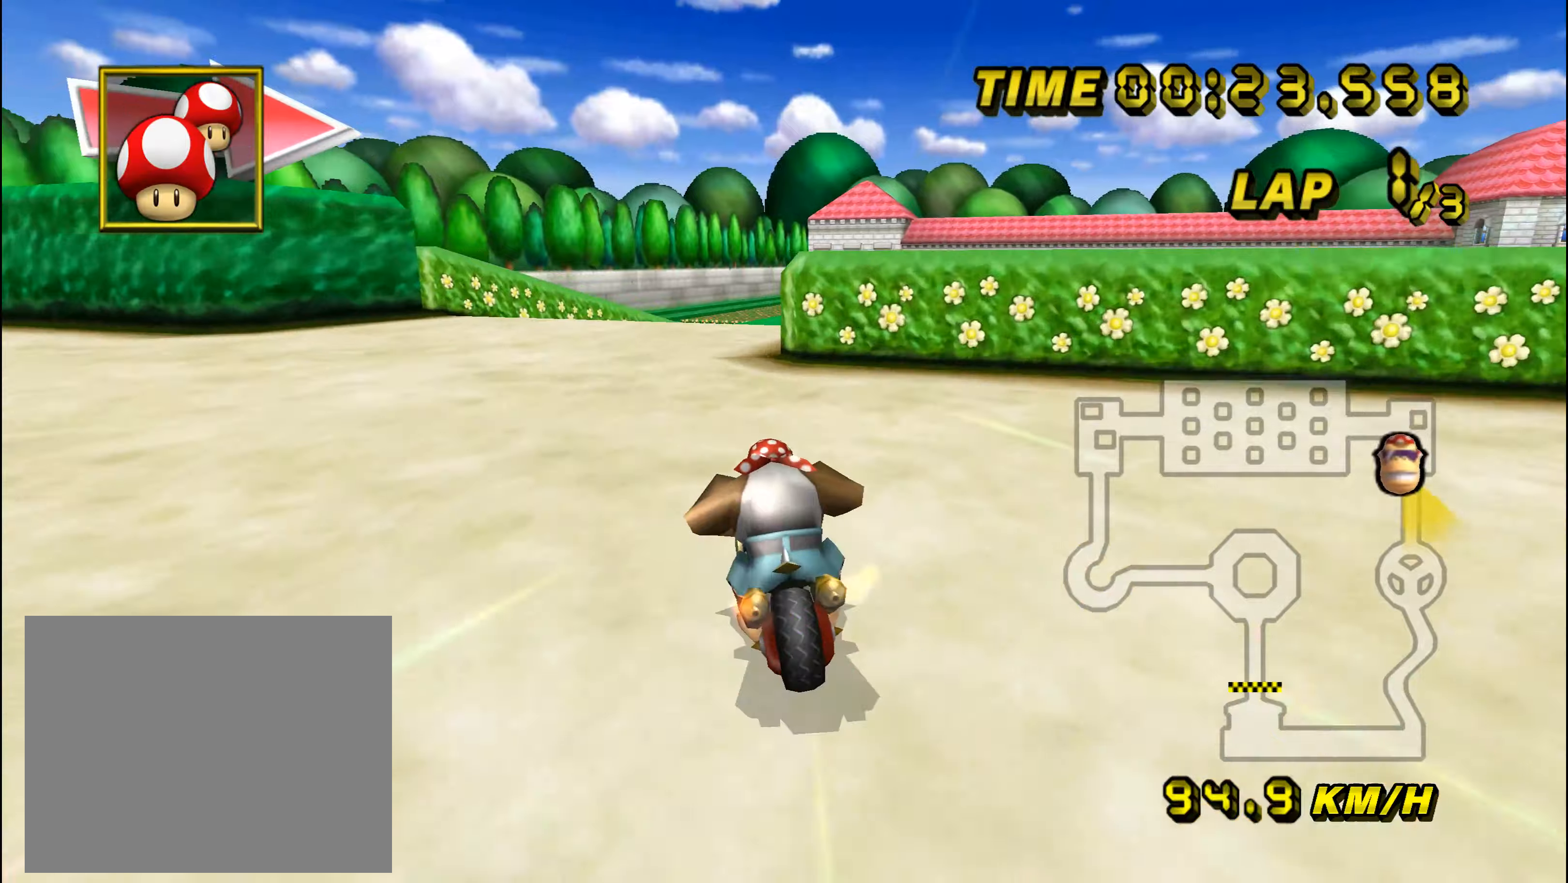
{"buttons": ["A", "R1"], "left_stick": "up-right", "events": [[217, "R1", "down"], [434, "left_stick", "up-right"]]}
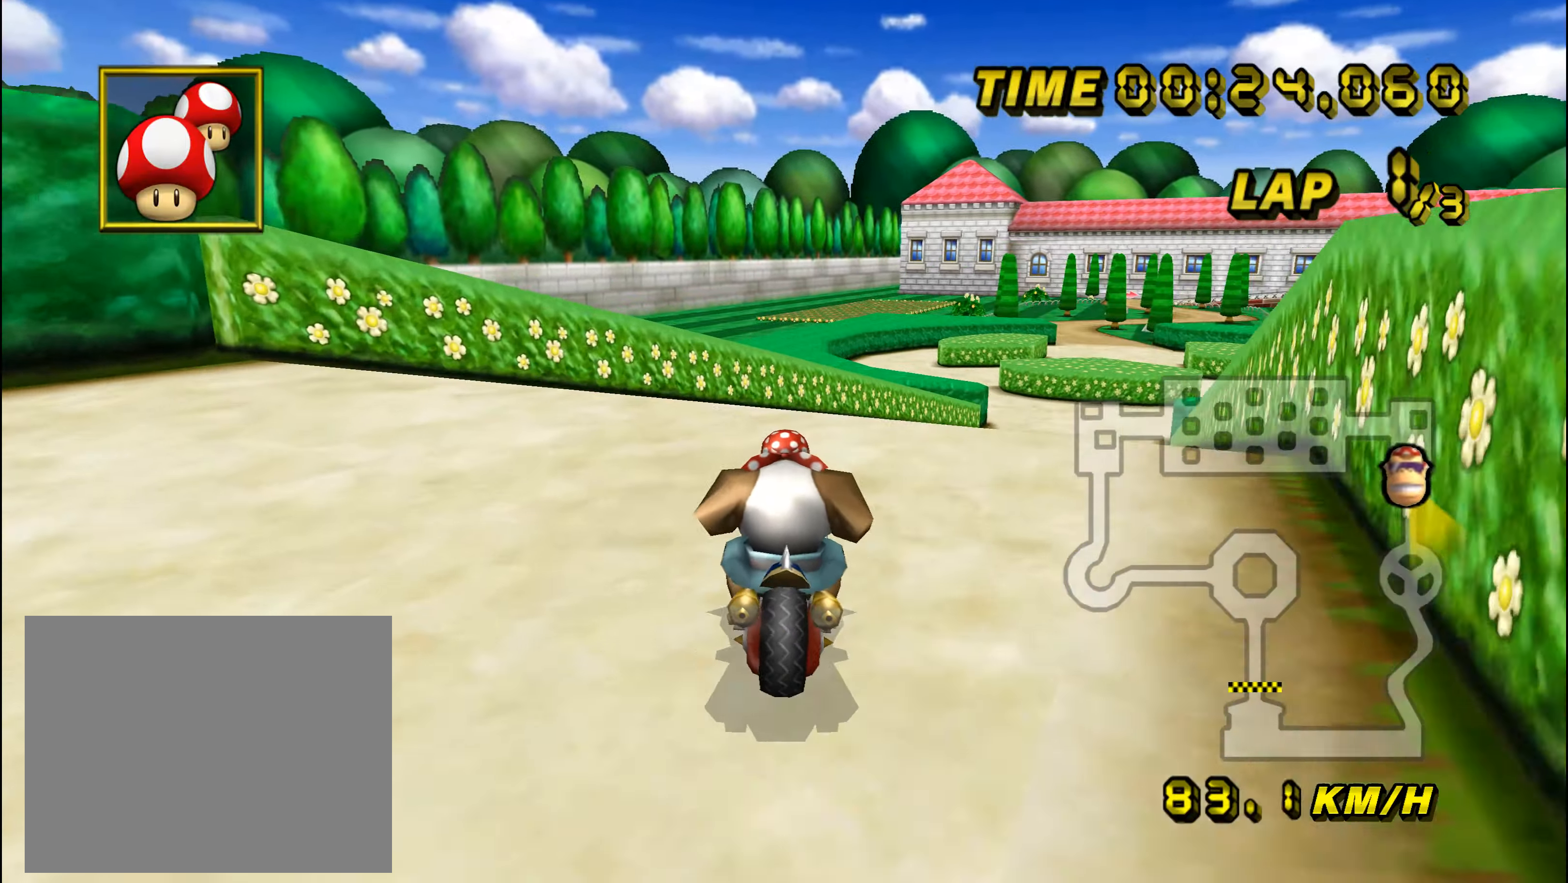
{"buttons": ["A", "R1"], "left_stick": "left", "events": [[434, "left_stick", "left"]]}
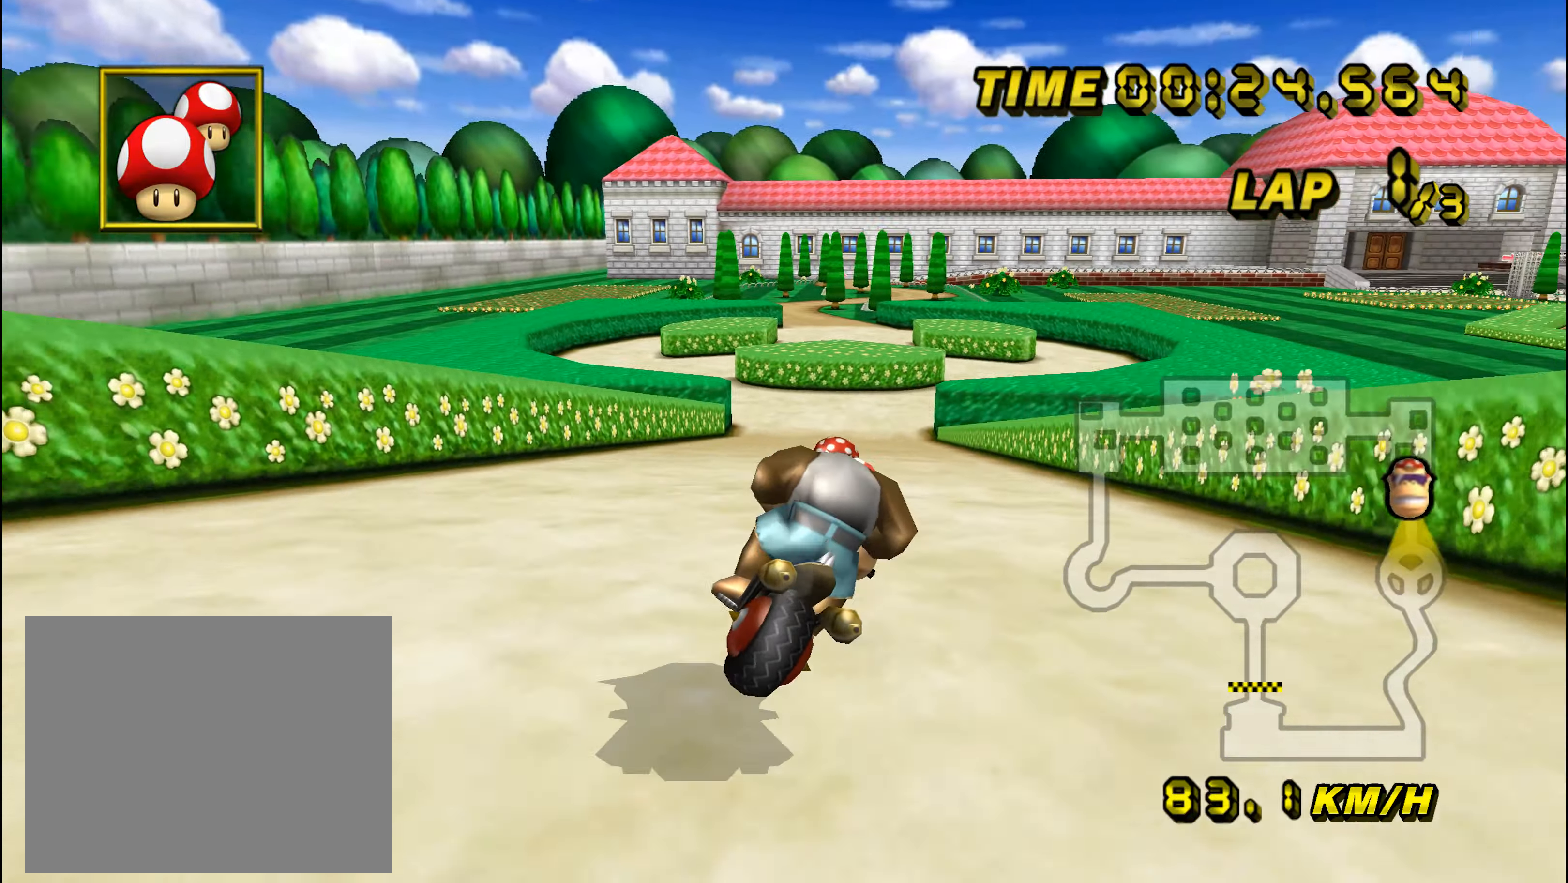
{"buttons": ["A", "R1"], "left_stick": "left", "events": []}
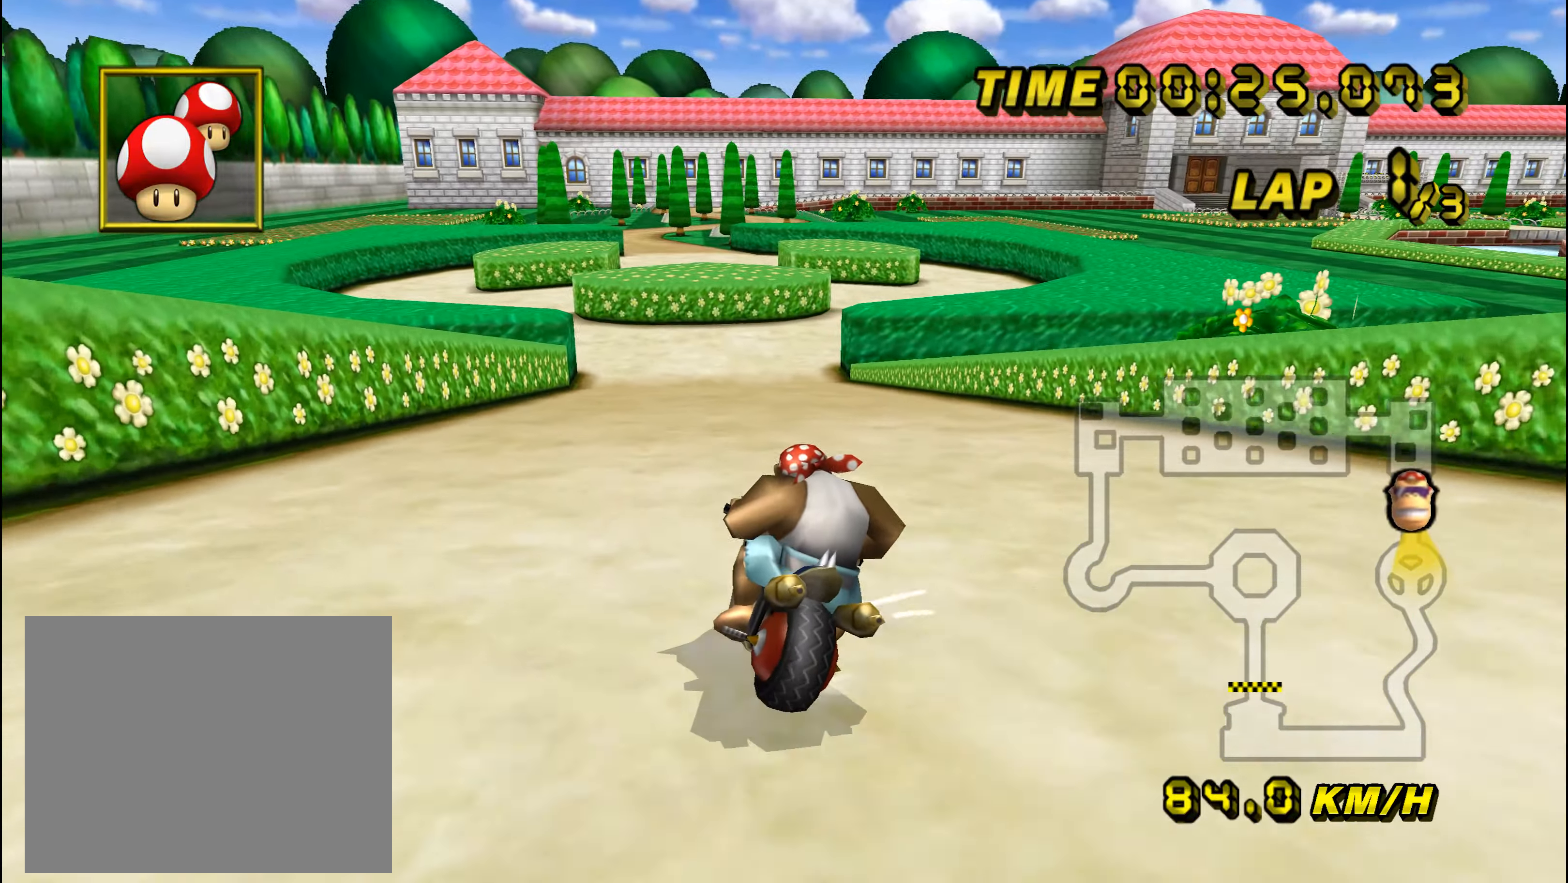
{"buttons": ["A", "R1"], "left_stick": "left", "events": []}
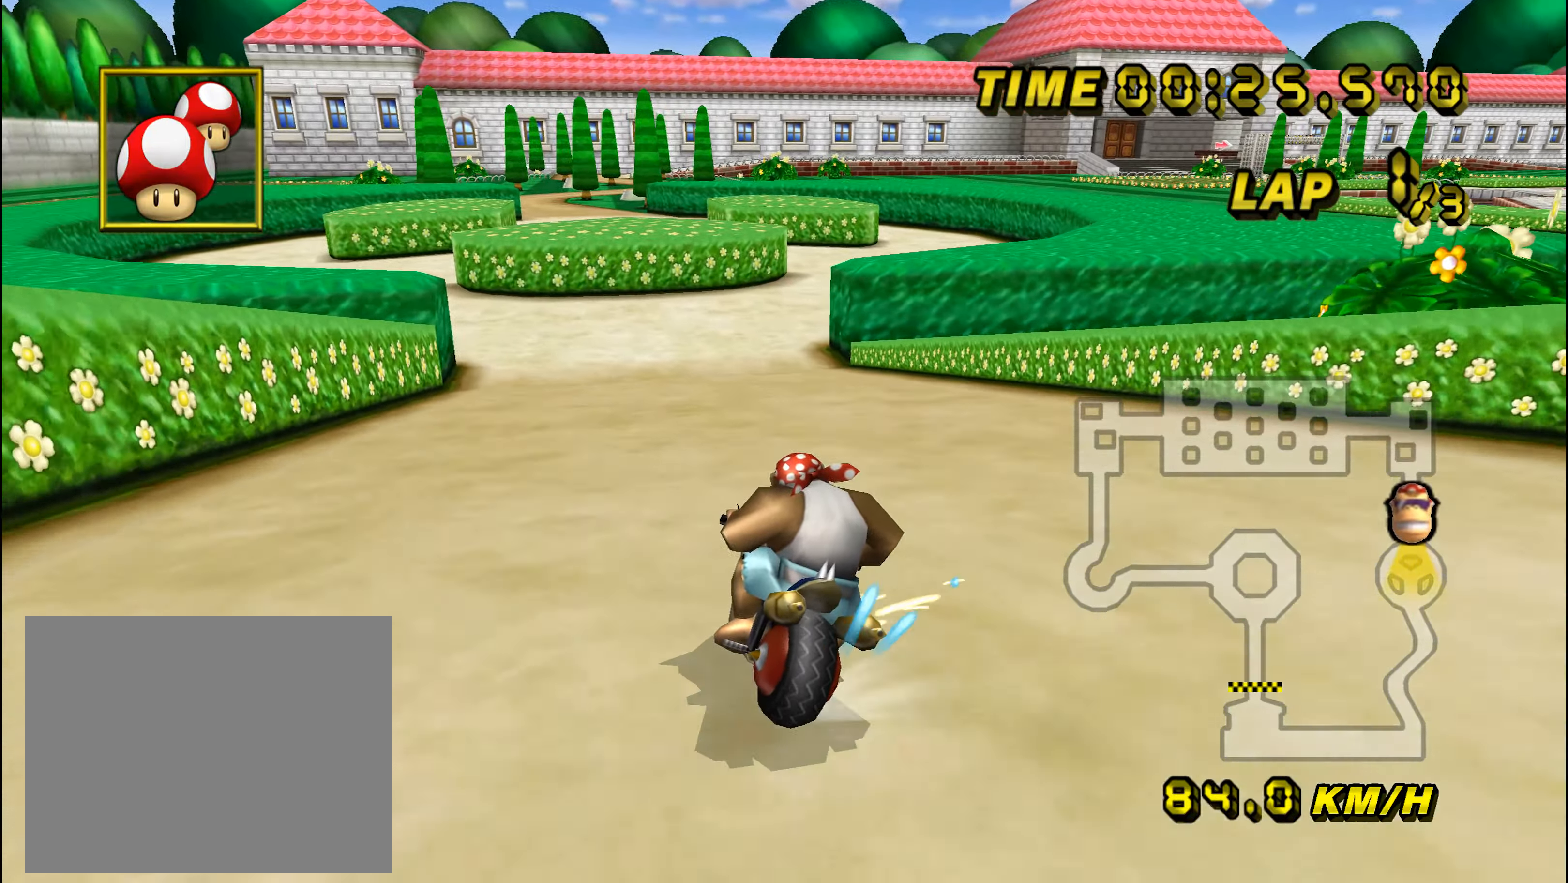
{"buttons": ["A"], "left_stick": "center", "events": [[251, "left_stick", "up-right"], [434, "R1", "up"], [434, "left_stick", "center"]]}
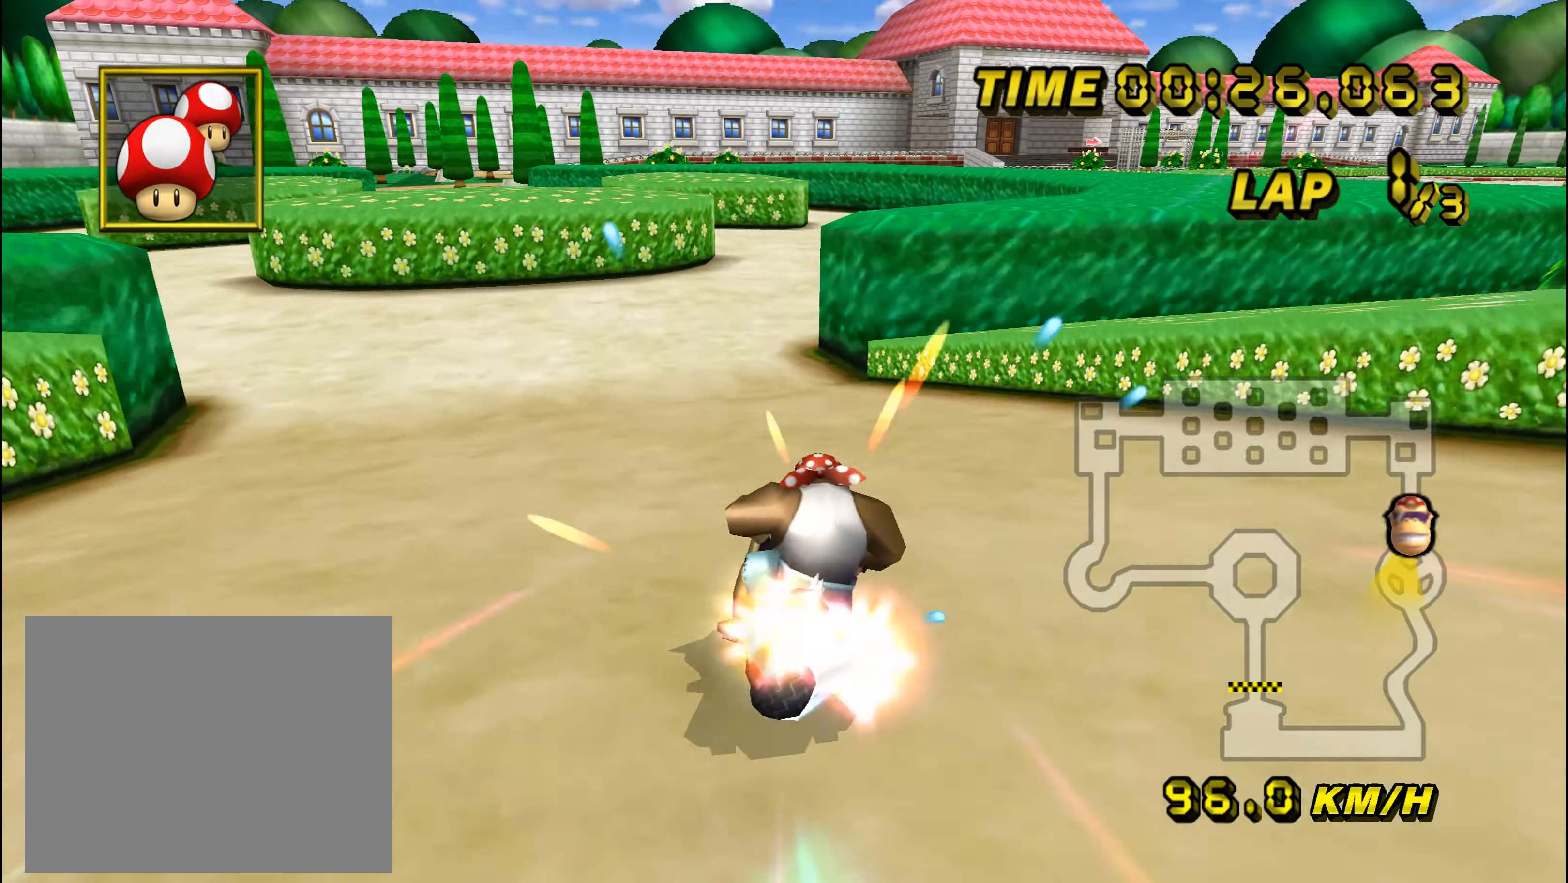
{"buttons": ["A", "R1"], "left_stick": "left", "events": [[417, "R1", "down"], [450, "left_stick", "left"]]}
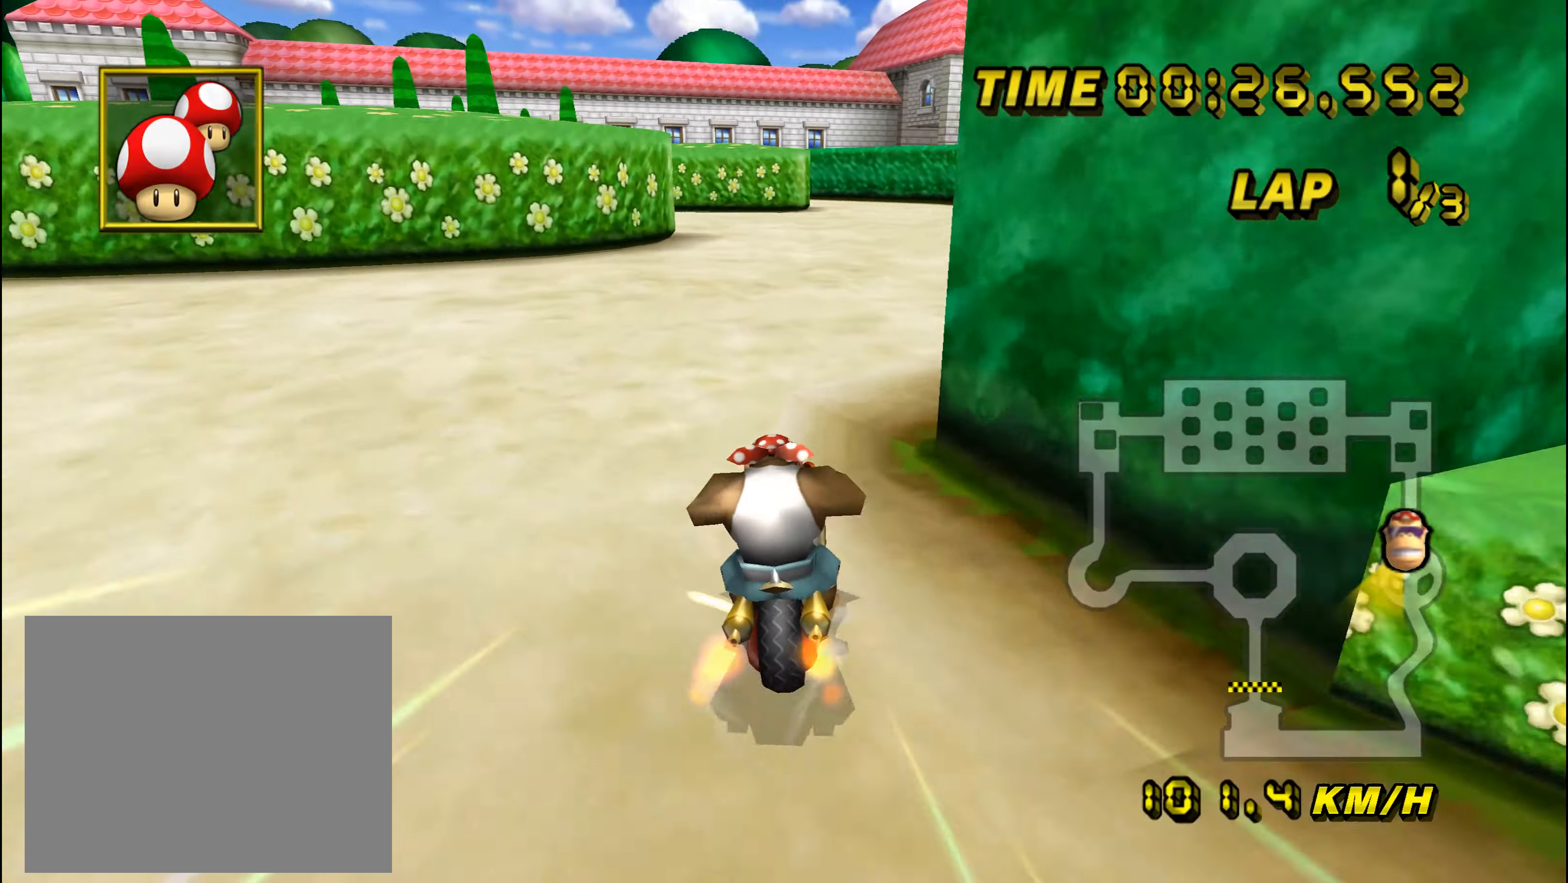
{"buttons": ["A", "R1"], "left_stick": "up-left", "events": [[66, "left_stick", "right"], [434, "left_stick", "up-left"]]}
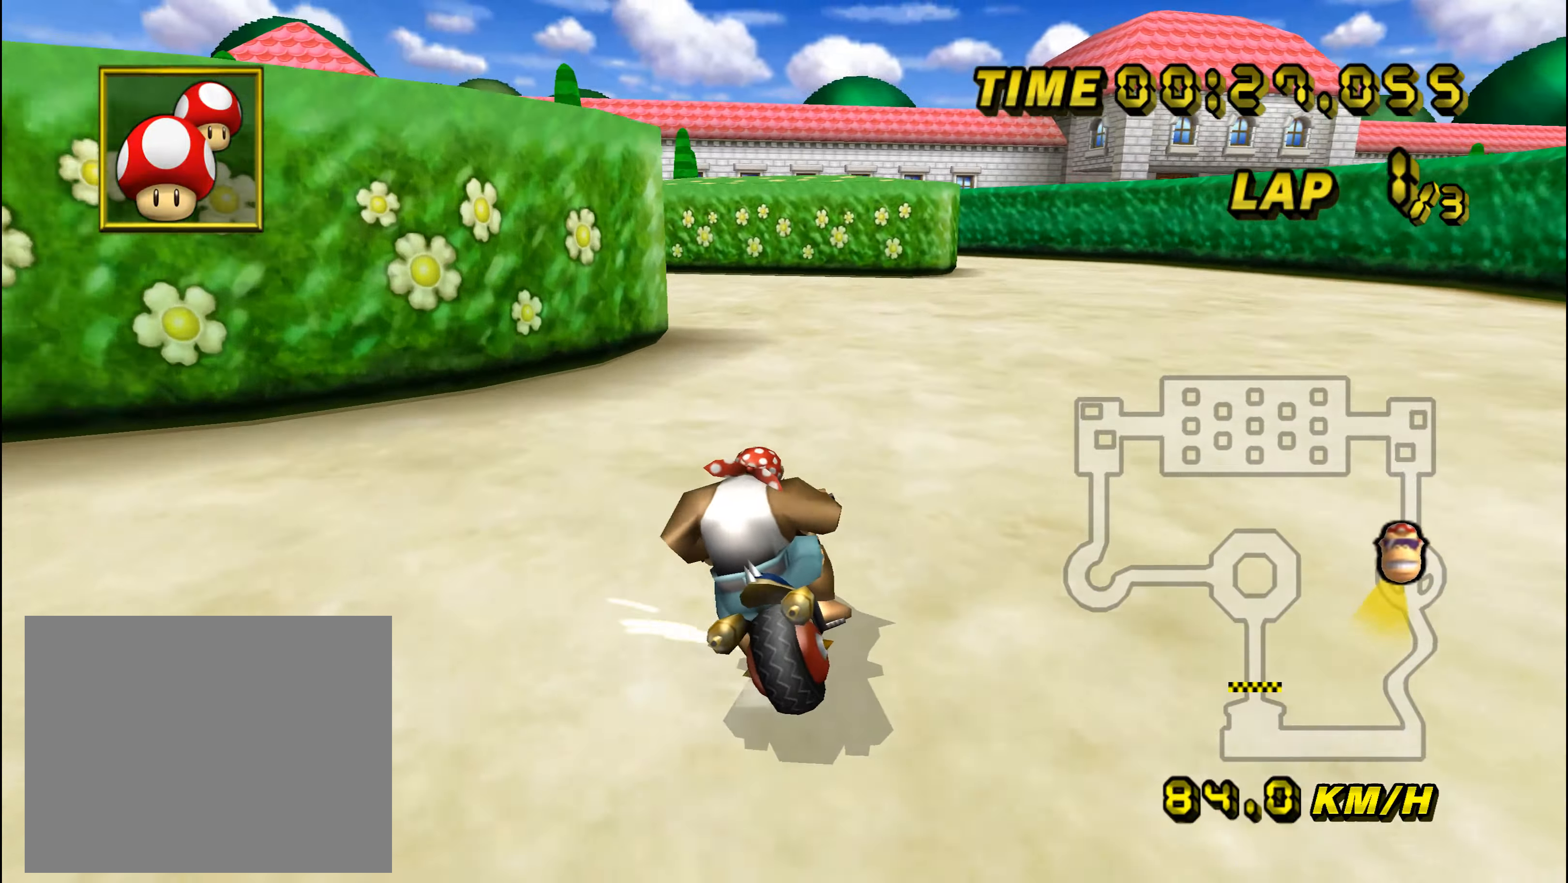
{"buttons": ["A", "R1"], "left_stick": "up-left", "events": []}